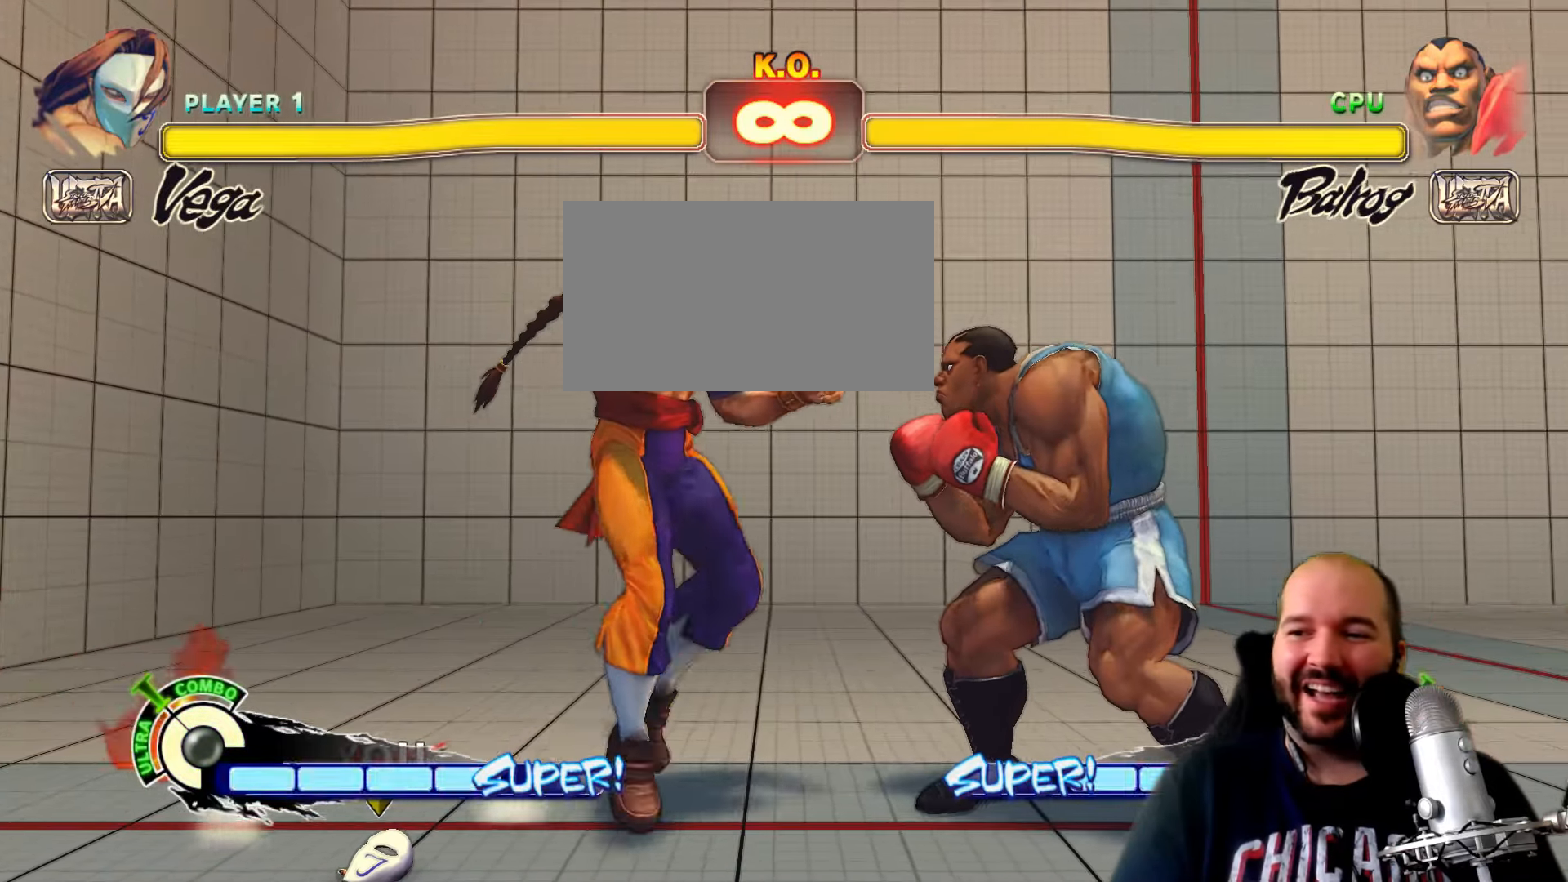
Gameplay with a controller (arcade stick); each line is a JSON object with the inputs held at the frame after it (dt_ms = milliseconds from this image to that frame). "events" lists button and stick changes between this image and that frame as [ms after this image, input, new state], when the widget could be followed in between. Not read: L3 R3.
{"dt_ms": 500, "buttons": [], "left_stick": "center"}
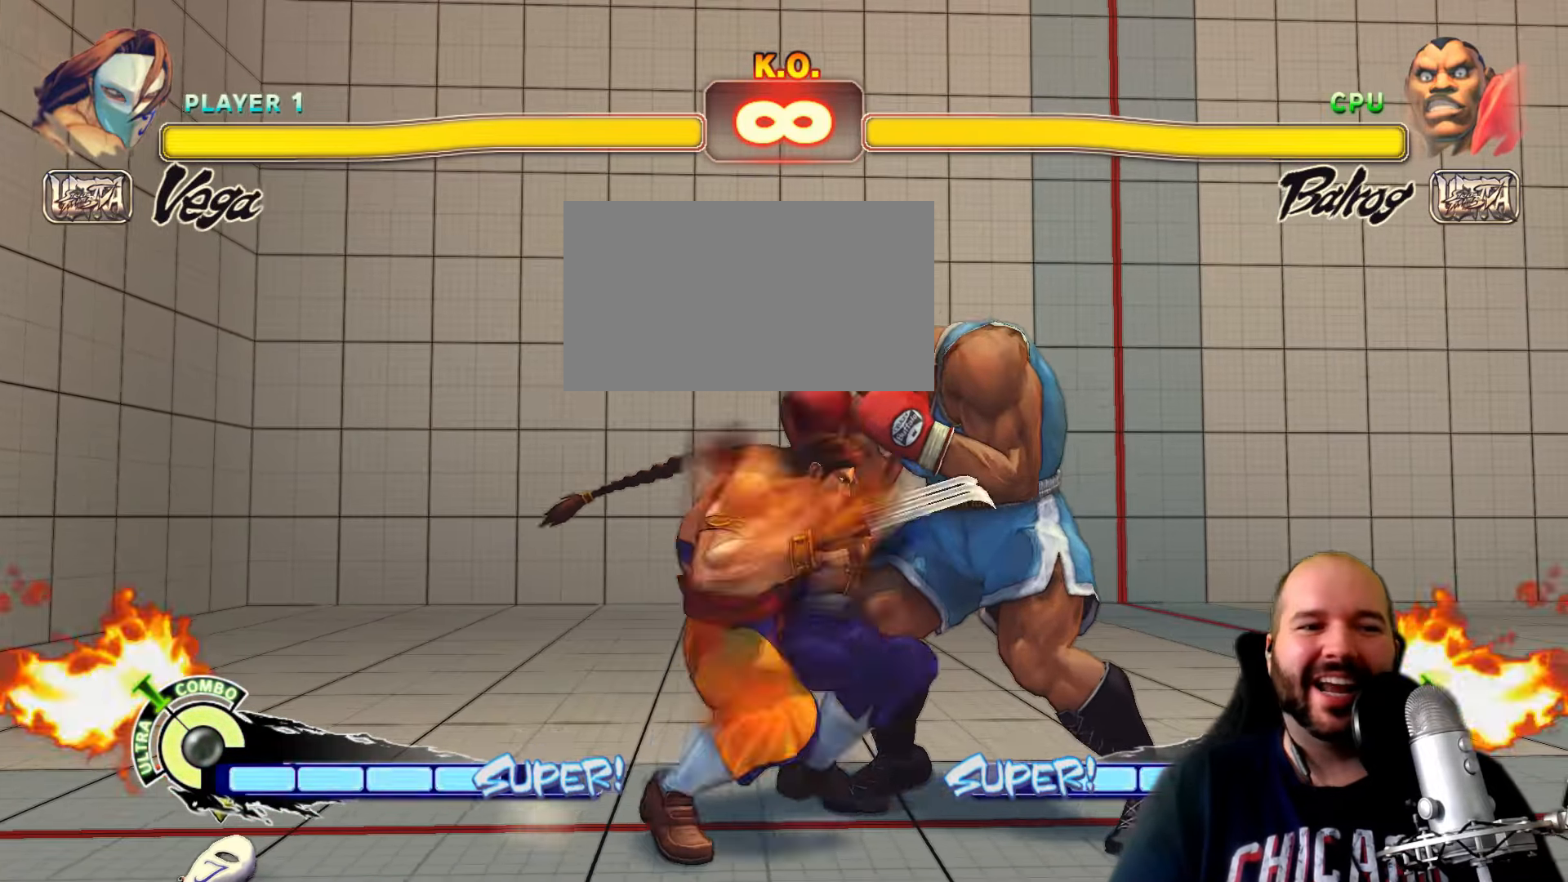
{"dt_ms": 500, "buttons": [], "left_stick": "center"}
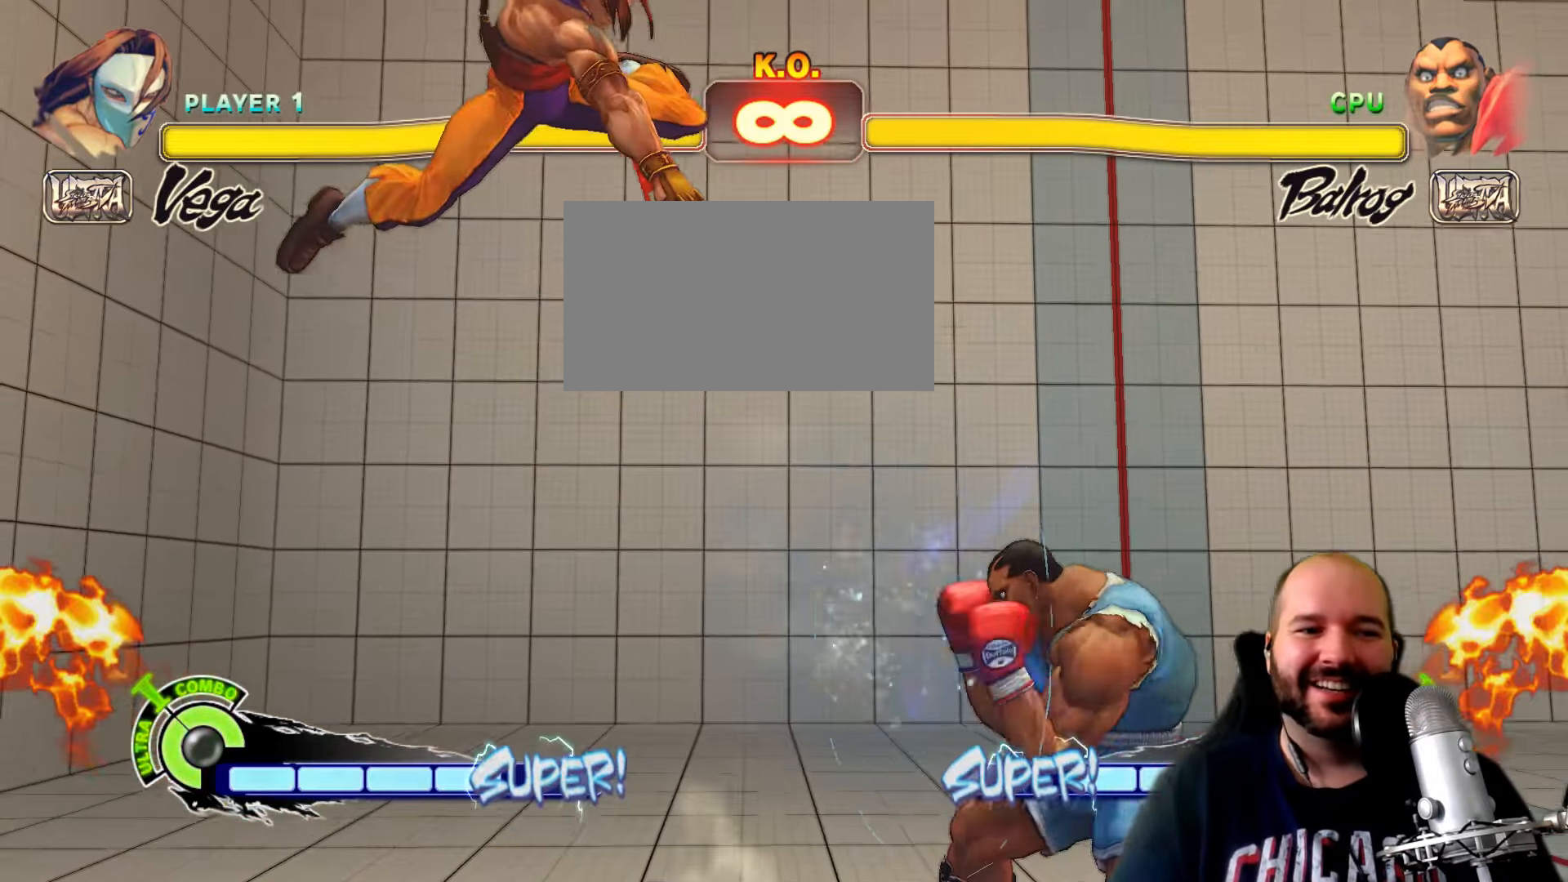
{"dt_ms": 500, "buttons": [], "left_stick": "right", "events": [[400, "left_stick", "right"]]}
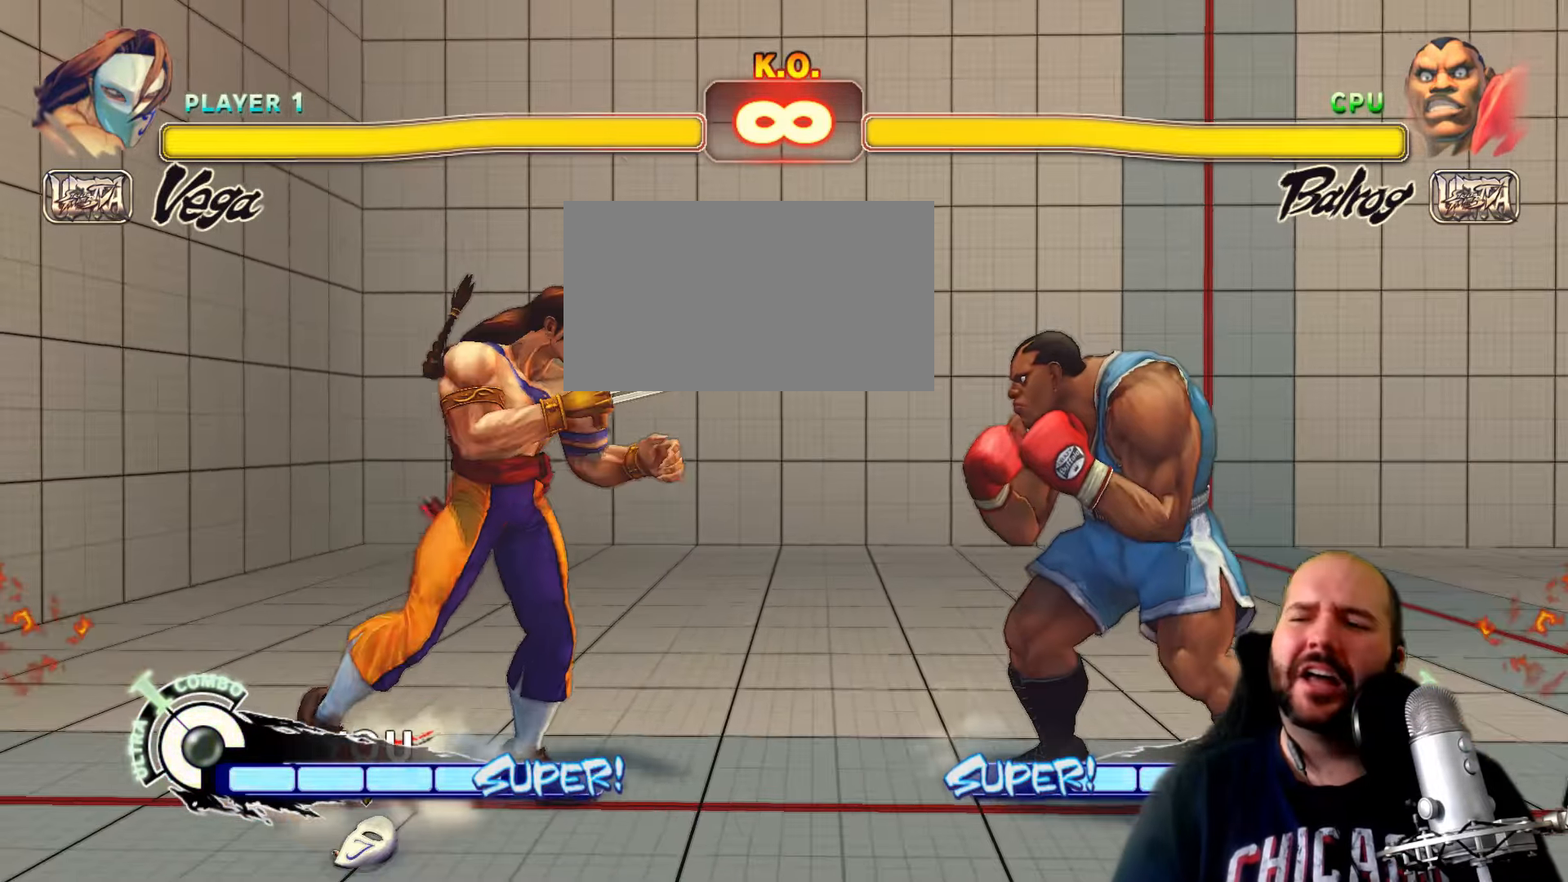
{"dt_ms": 500, "buttons": [], "left_stick": "center", "events": [[400, "left_stick", "center"]]}
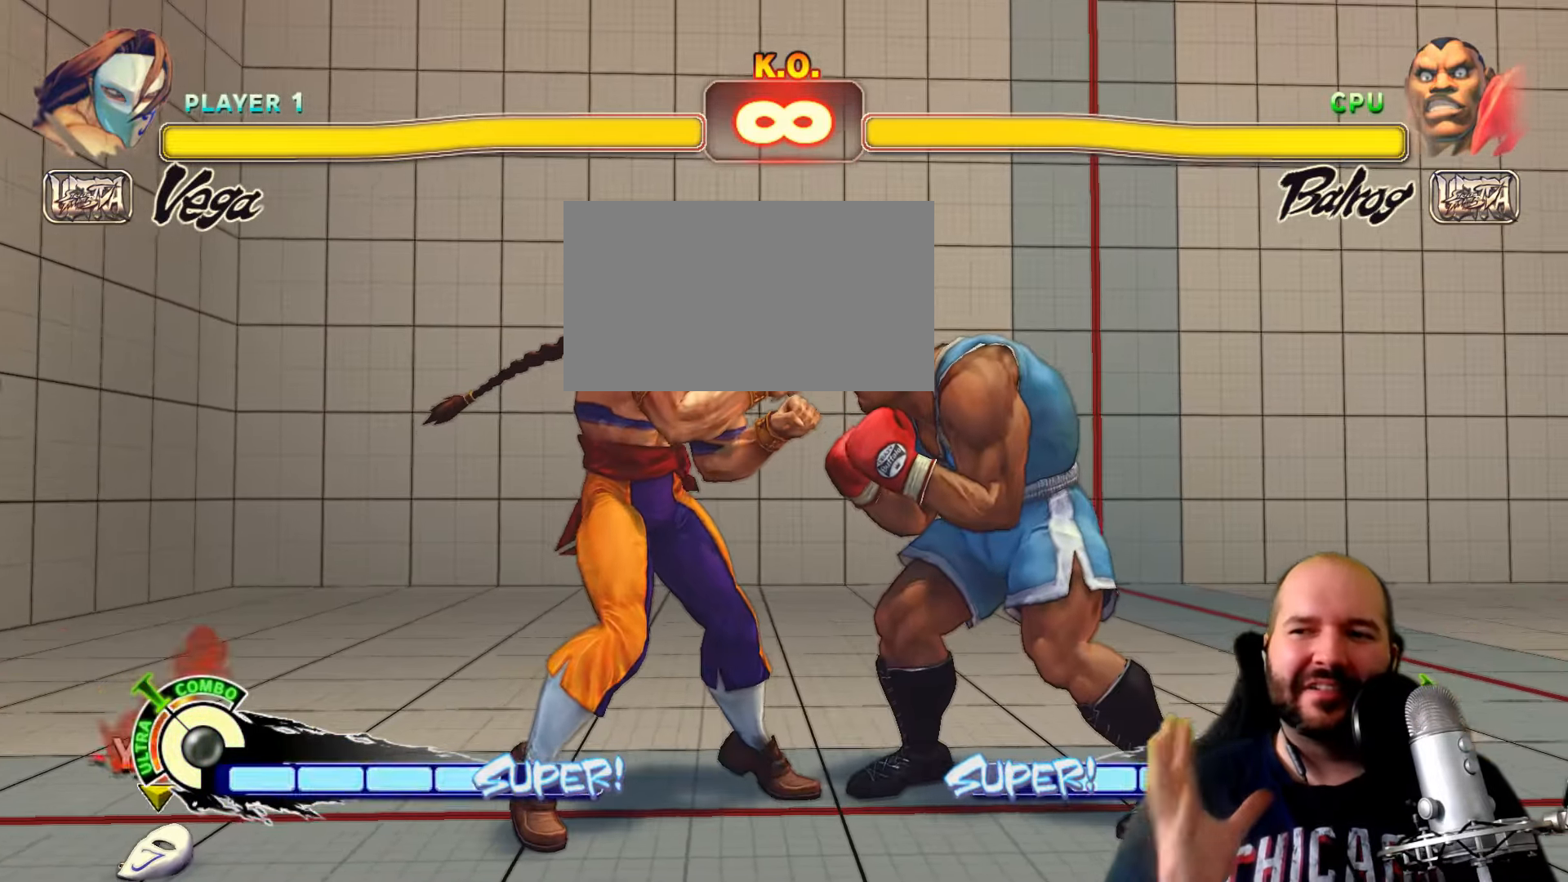
{"dt_ms": 500, "buttons": [], "left_stick": "center", "events": []}
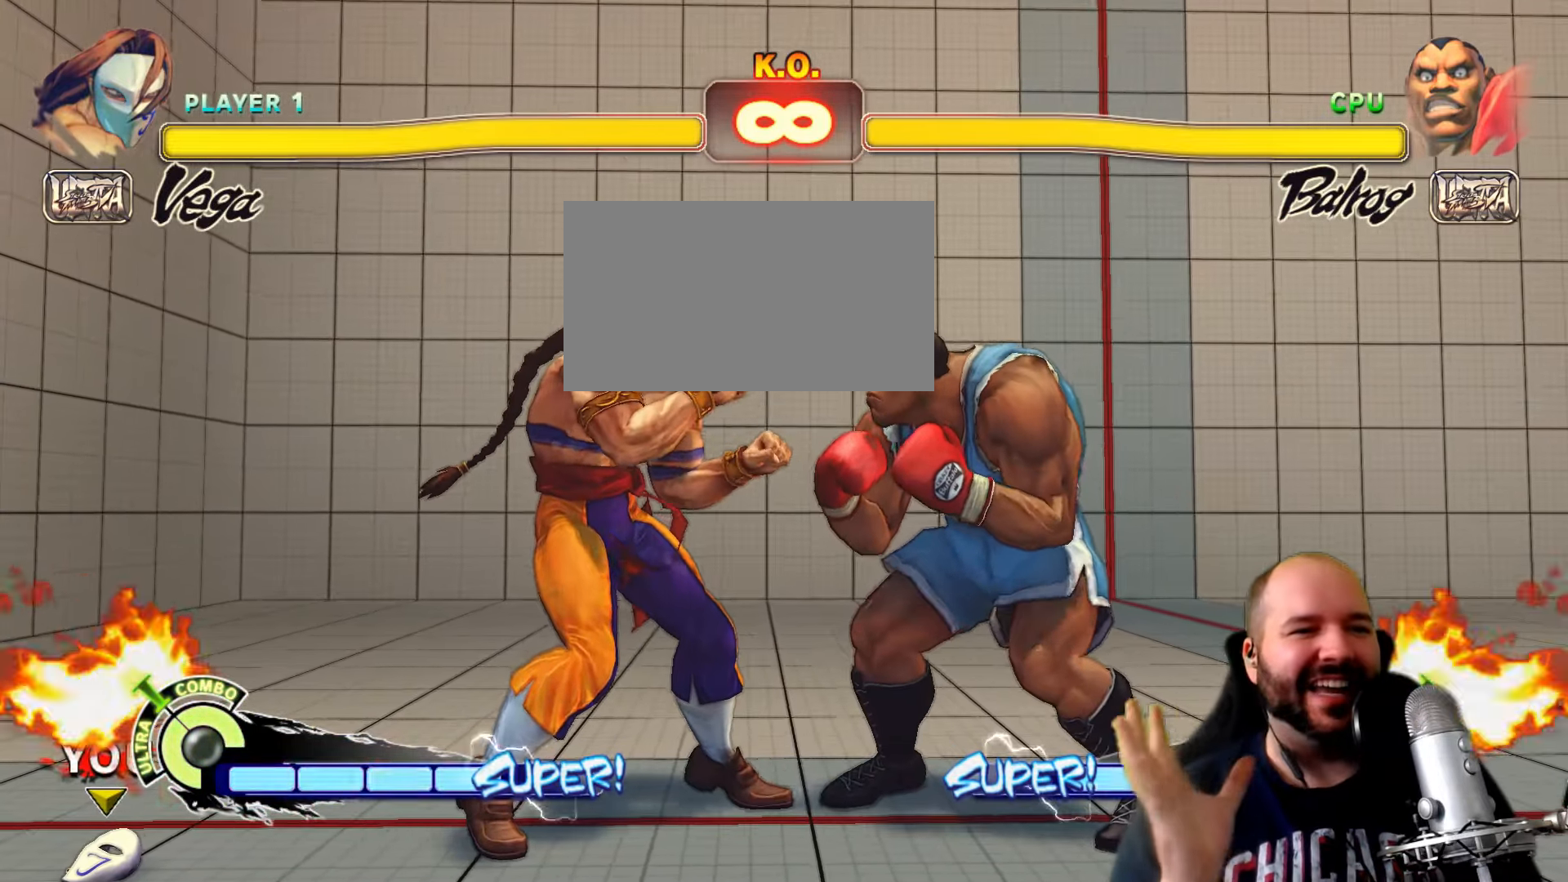
{"dt_ms": 500, "buttons": [], "left_stick": "center", "events": [[166, "left_stick", "right"], [350, "left_stick", "center"]]}
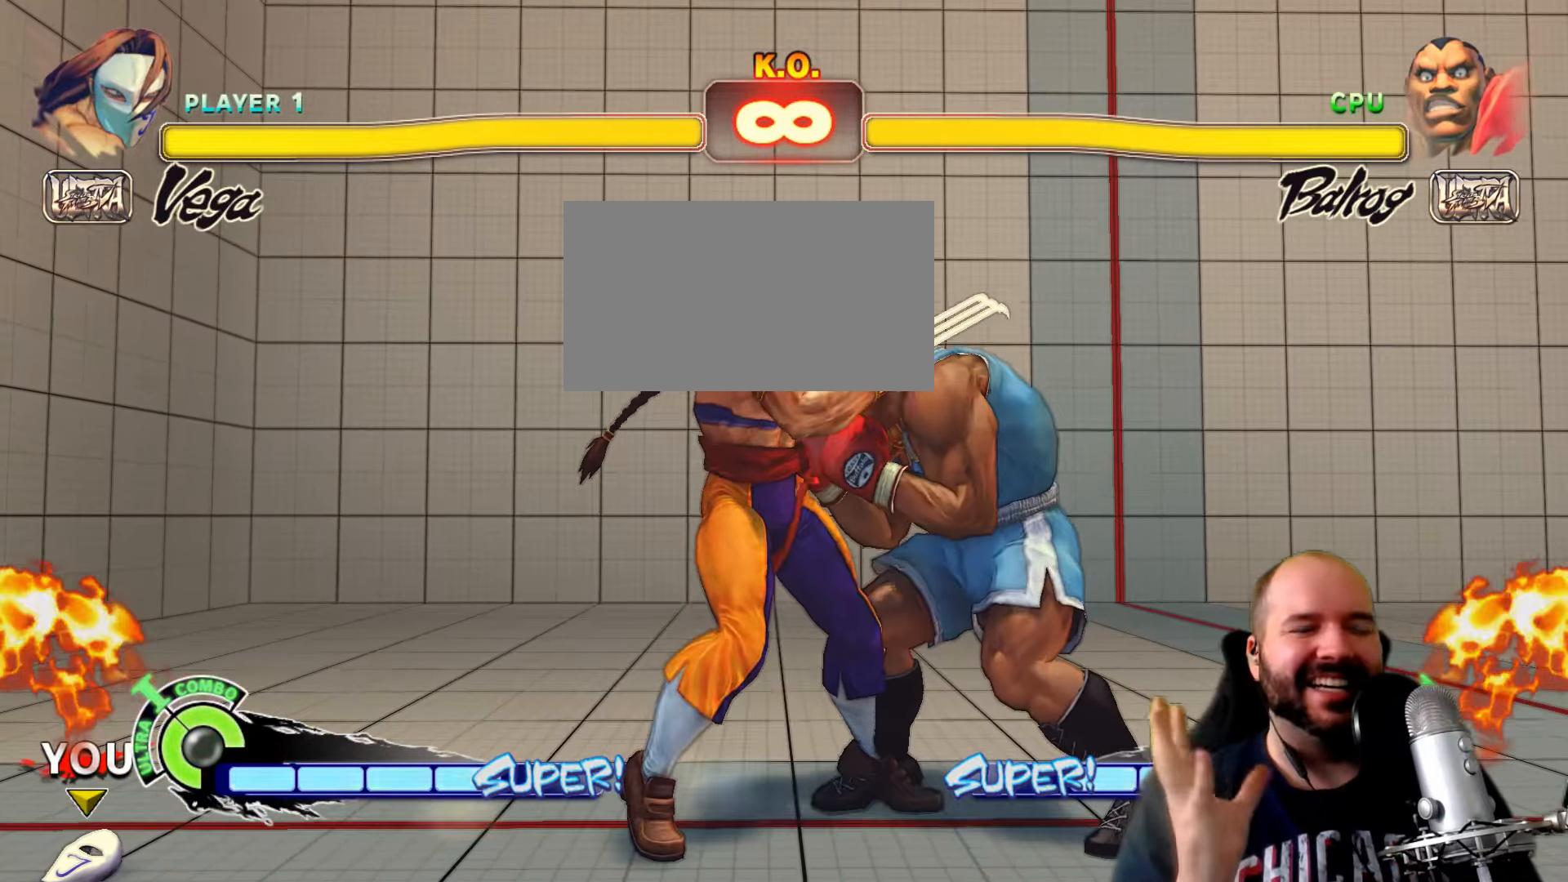
{"dt_ms": 500, "buttons": [], "left_stick": "center", "events": []}
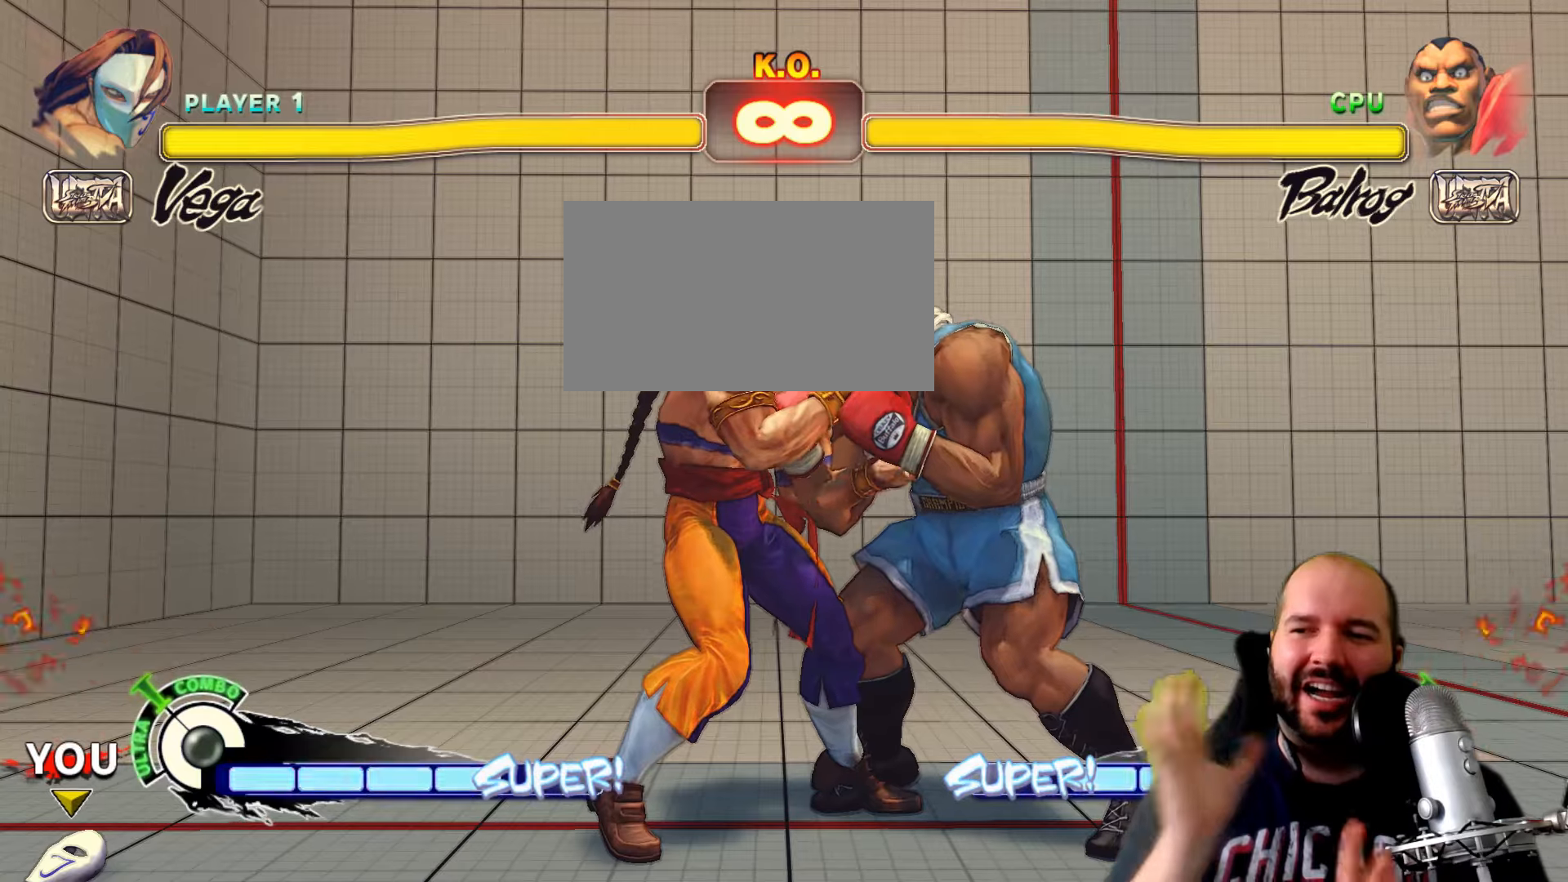
{"dt_ms": 500, "buttons": [], "left_stick": "center", "events": []}
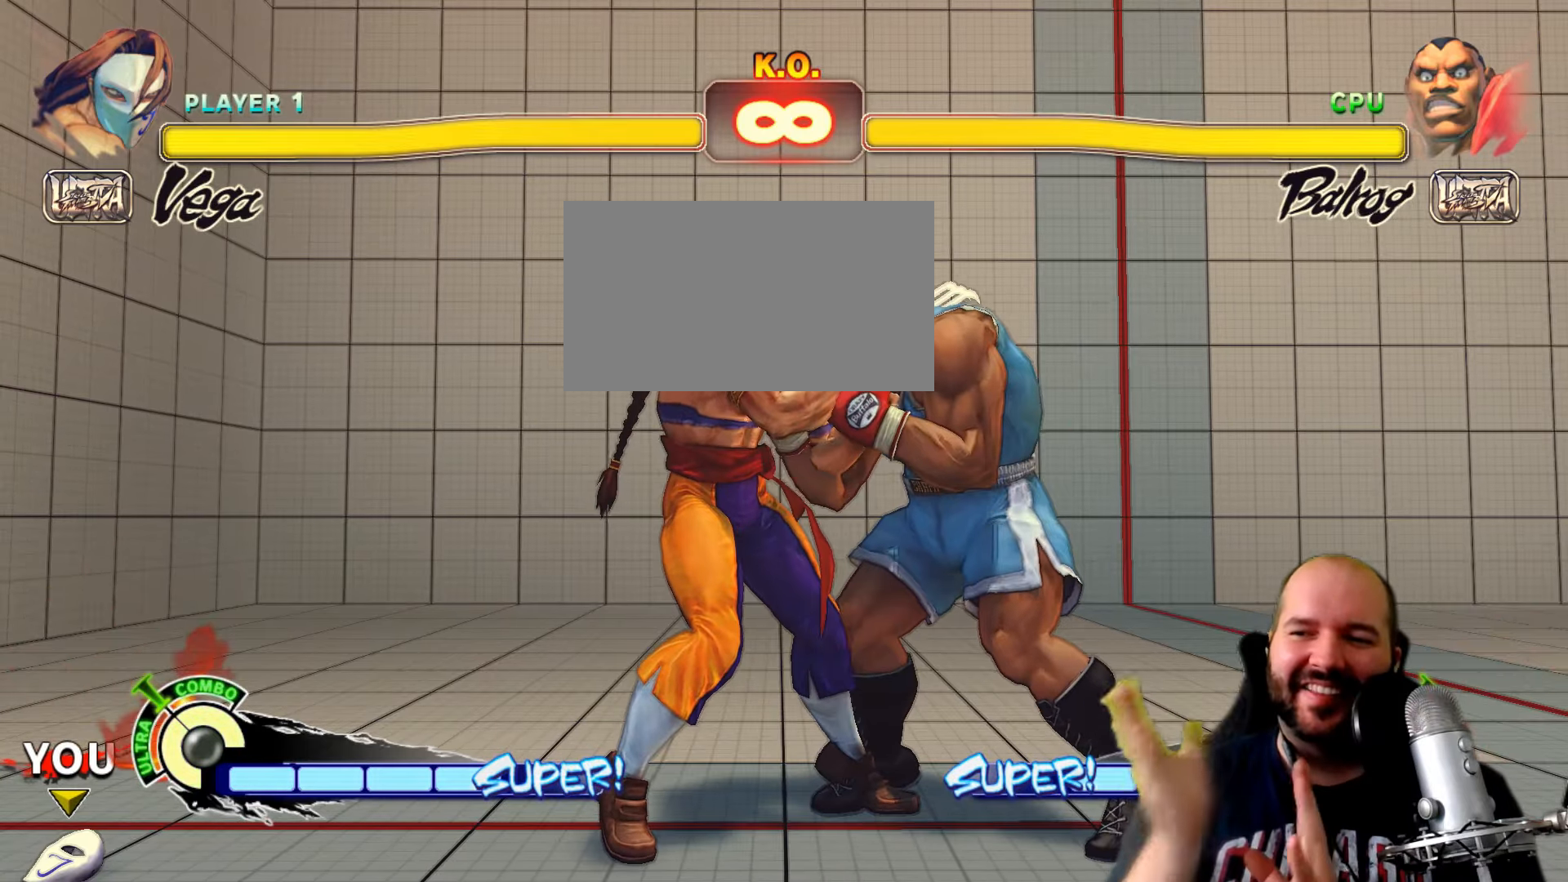
{"dt_ms": 500, "buttons": [], "left_stick": "center", "events": []}
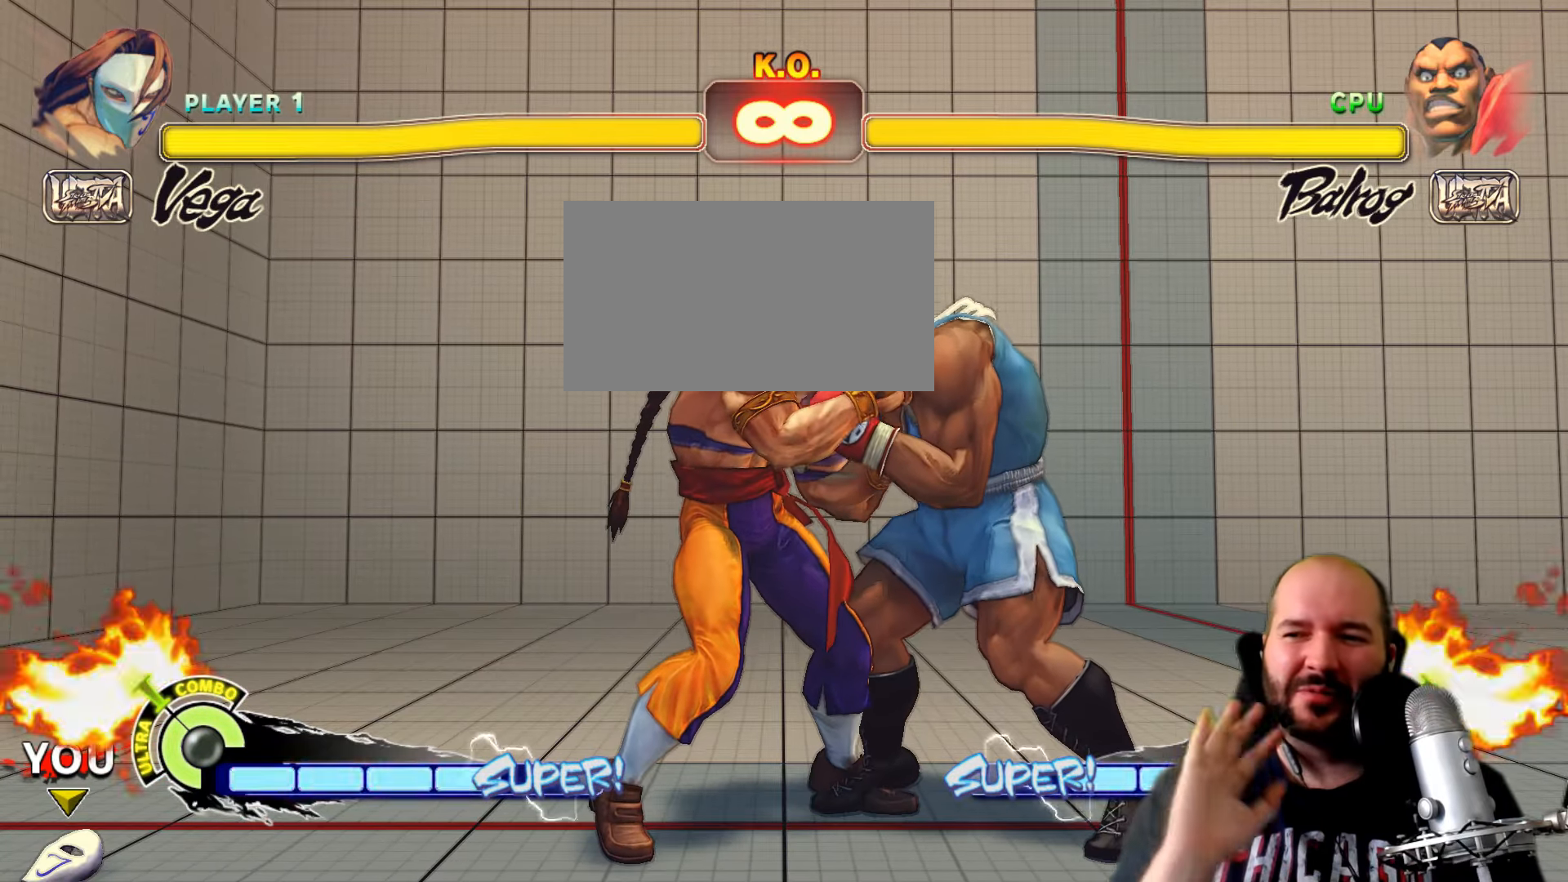
{"dt_ms": 500, "buttons": [], "left_stick": "center", "events": []}
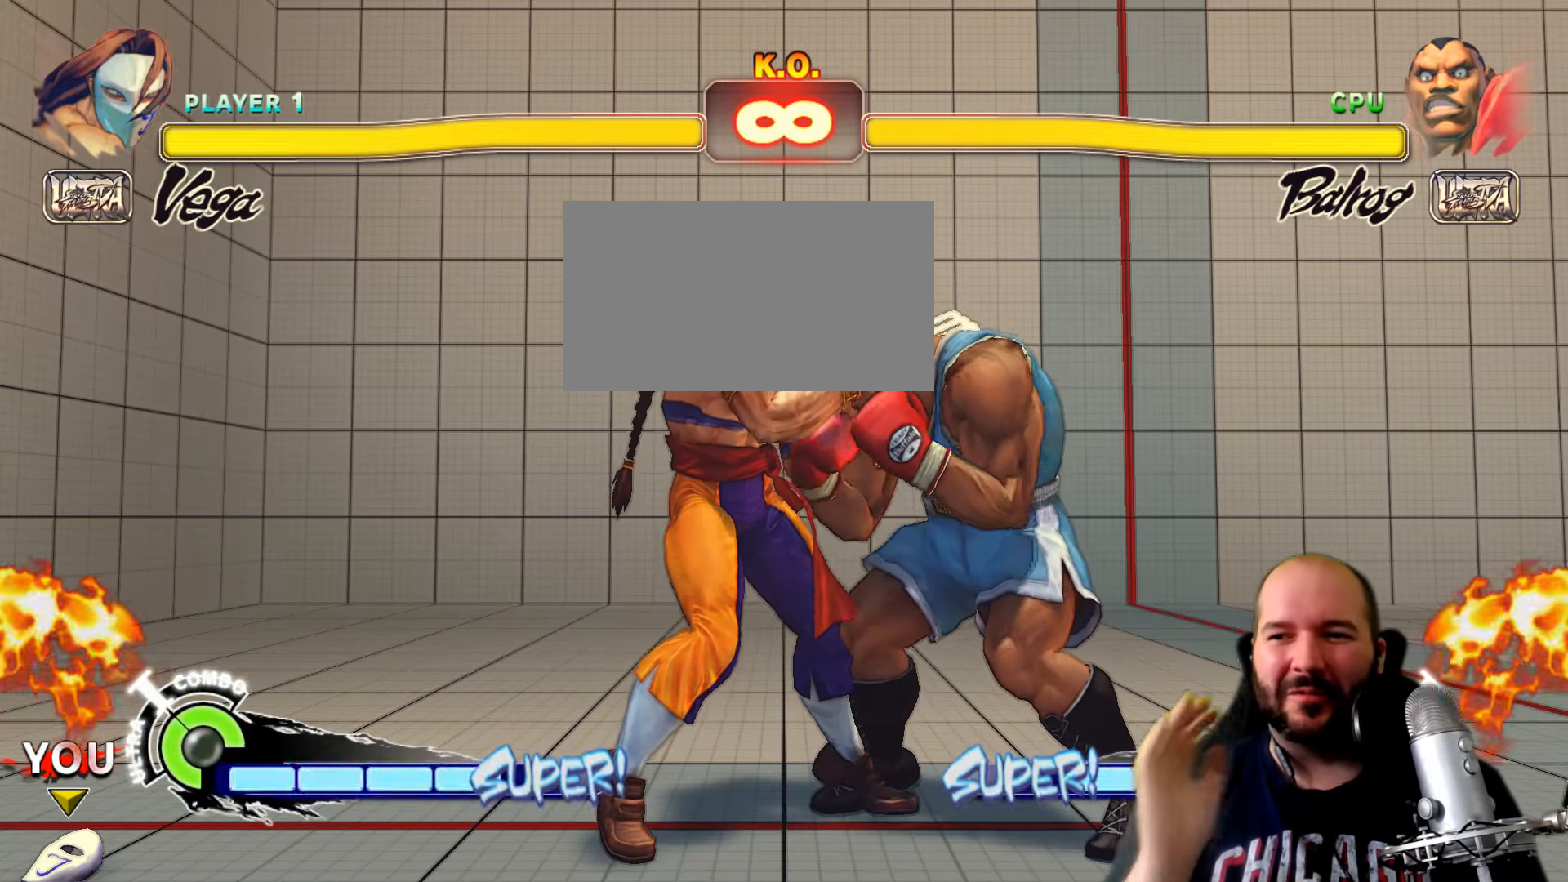
{"dt_ms": 500, "buttons": [], "left_stick": "down-left"}
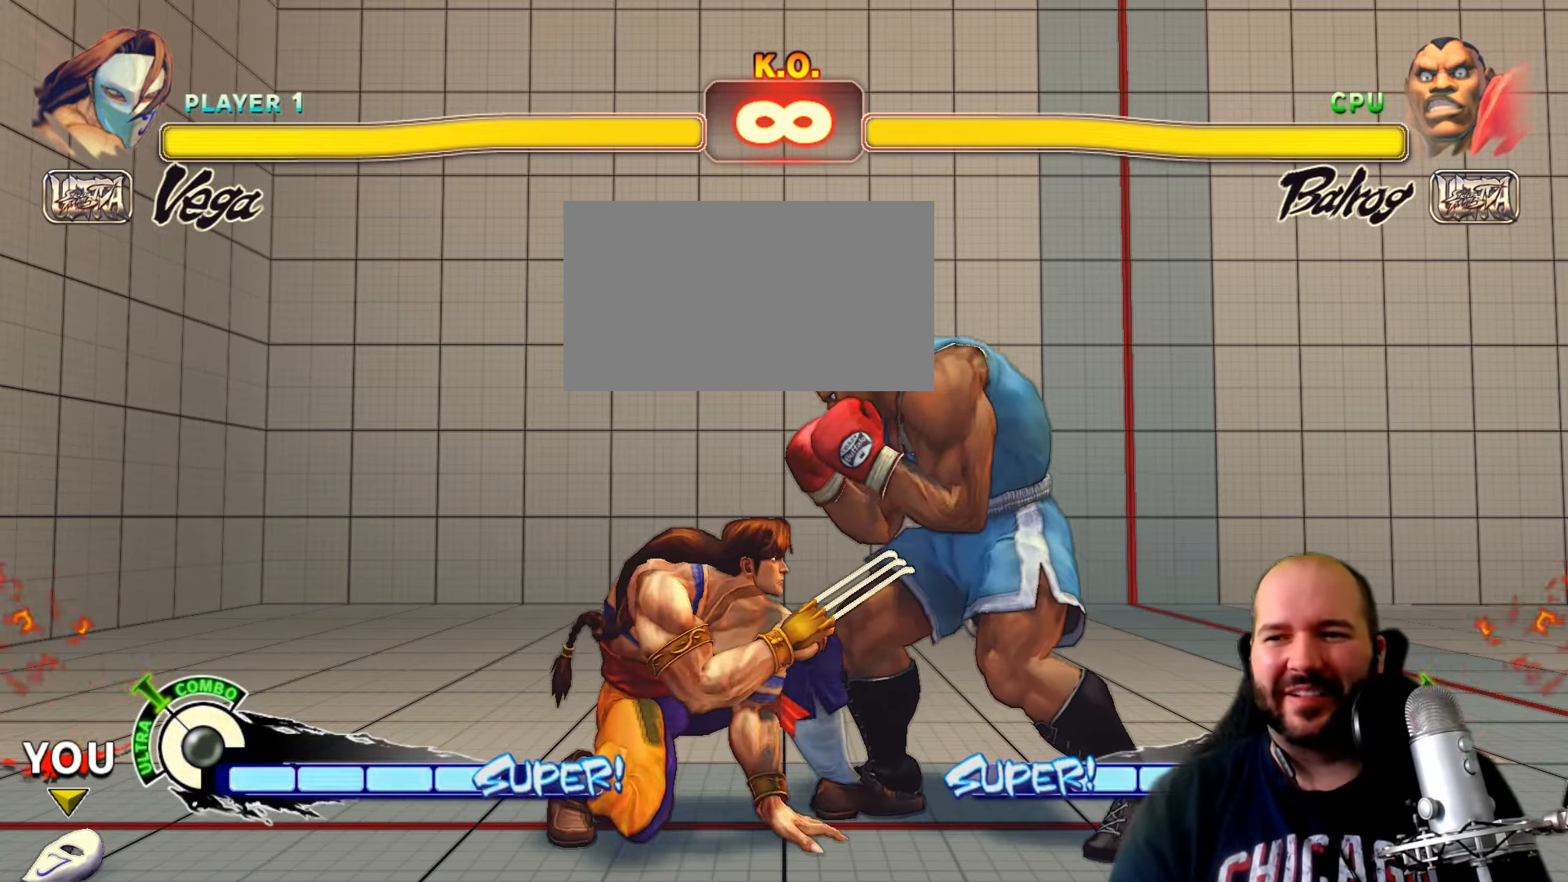
{"dt_ms": 500, "buttons": [], "left_stick": "center", "events": [[150, "left_stick", "left"], [300, "left_stick", "down-left"], [483, "left_stick", "center"]]}
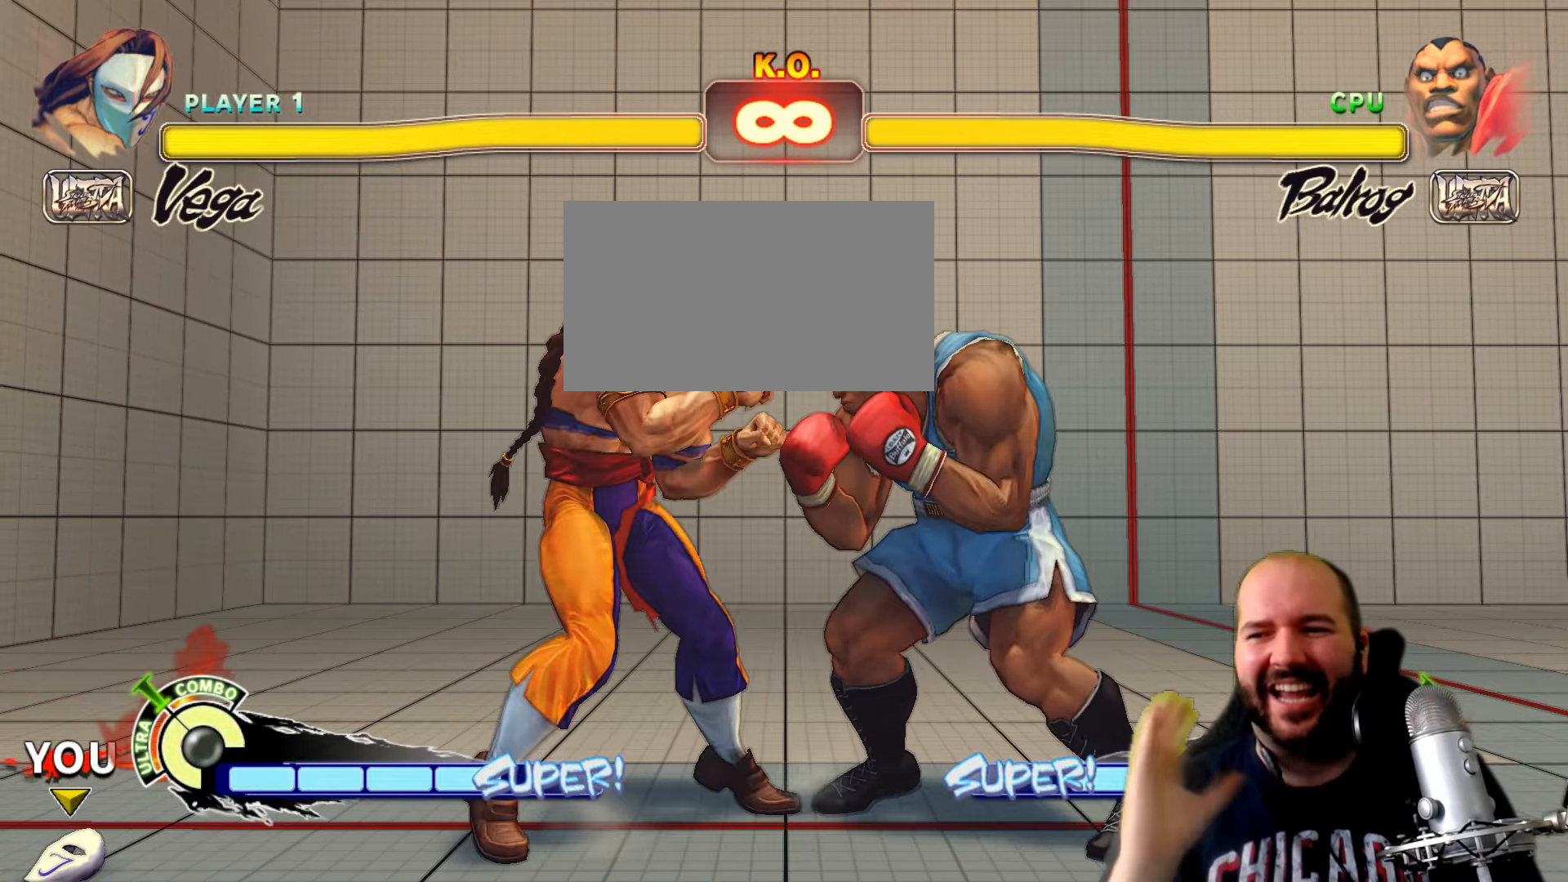
{"dt_ms": 500, "buttons": [], "left_stick": "center", "events": []}
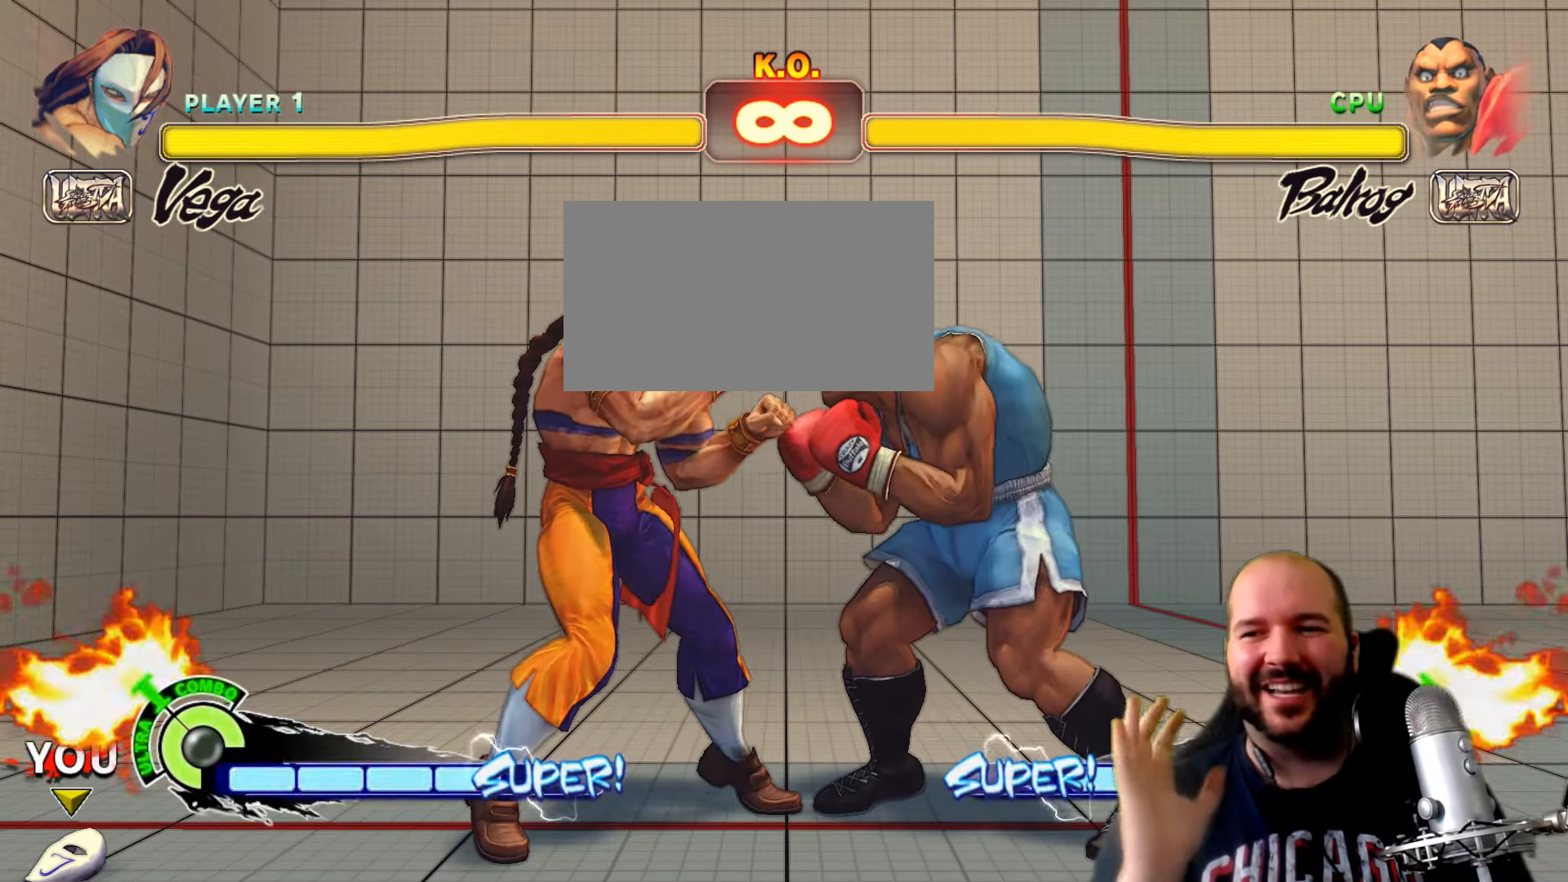
{"dt_ms": 1000, "buttons": [], "left_stick": "center"}
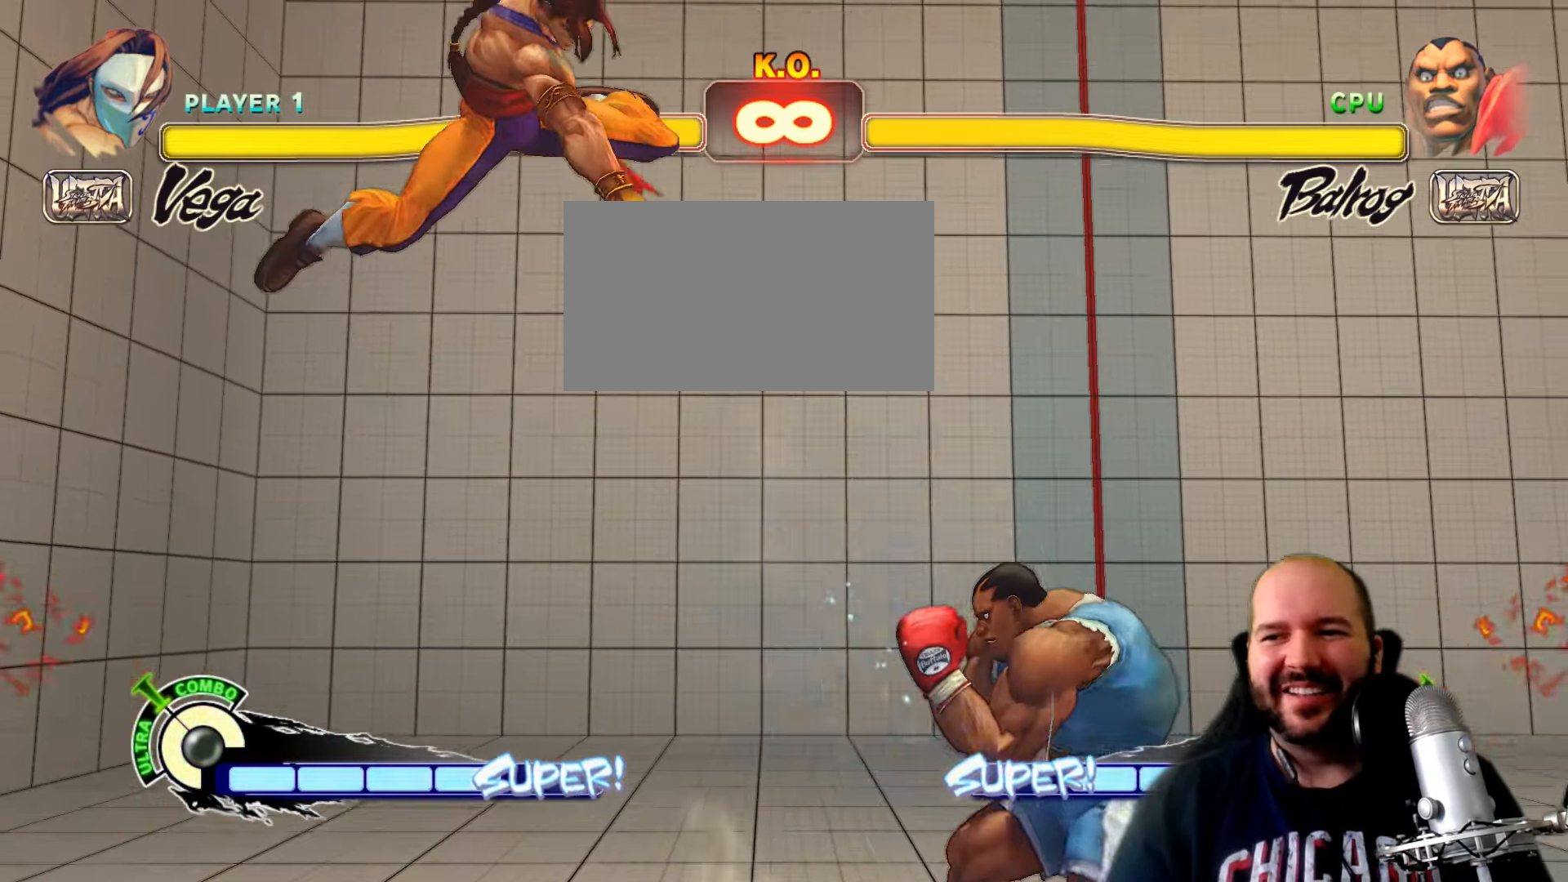
{"dt_ms": 500, "buttons": [], "left_stick": "center", "events": []}
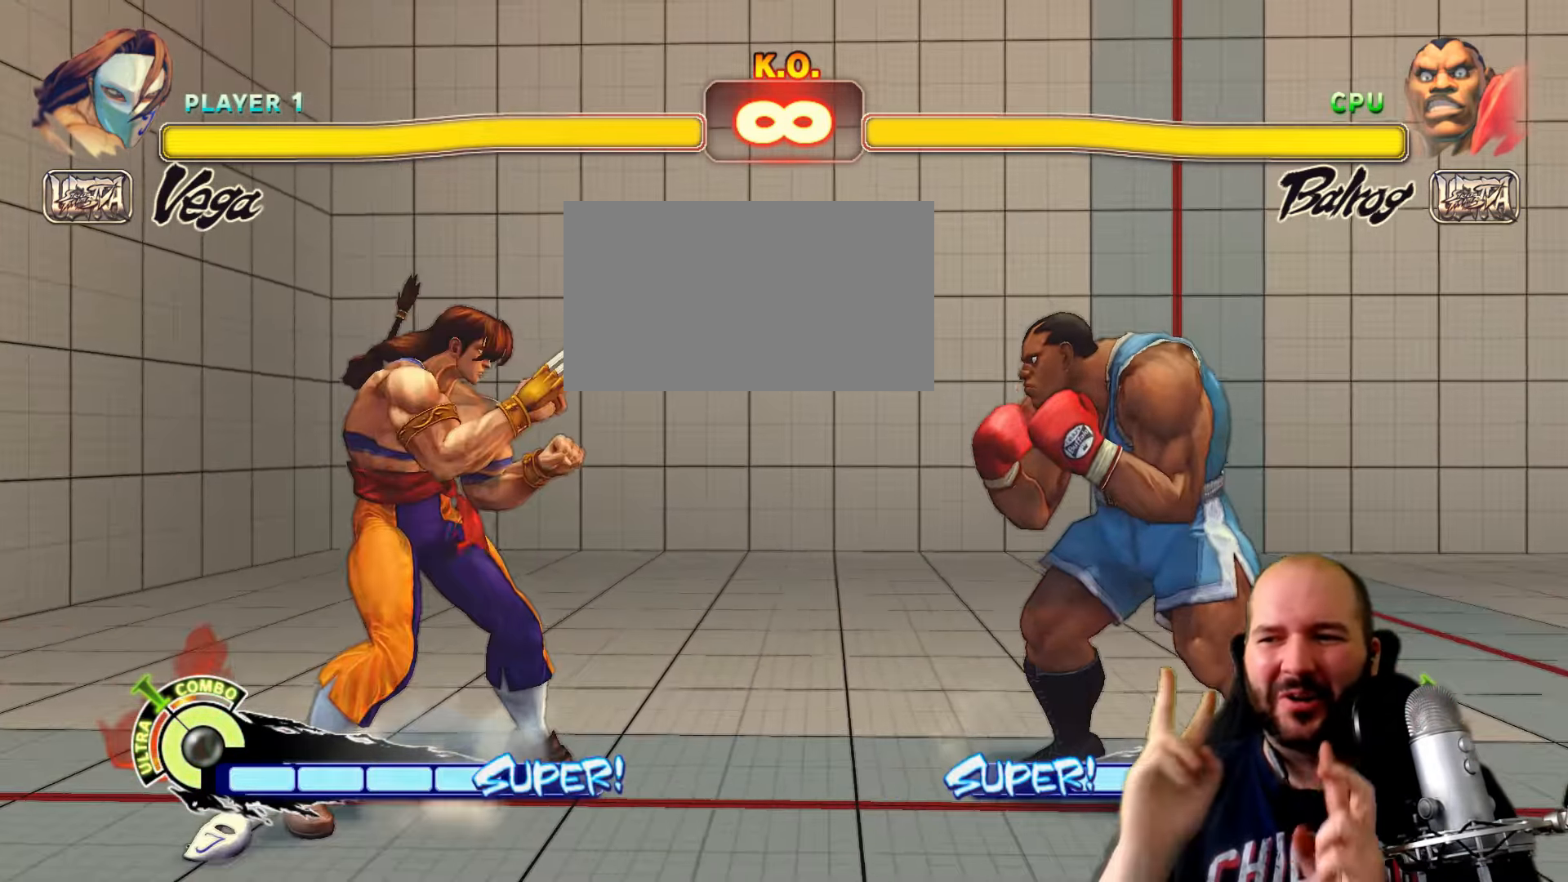
{"dt_ms": 500, "buttons": [], "left_stick": "center", "events": []}
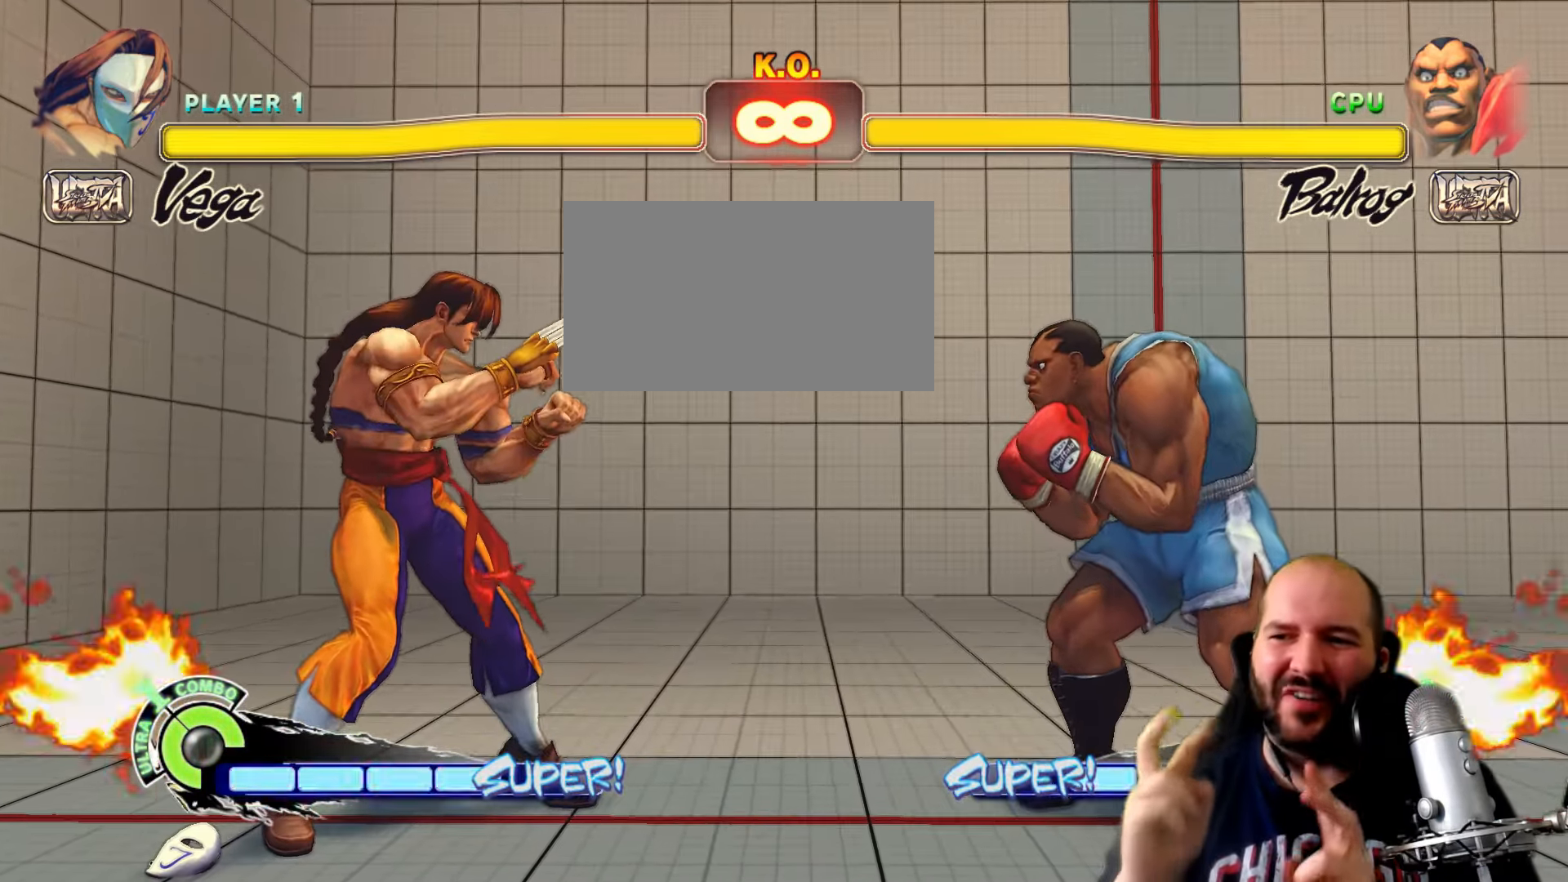
{"dt_ms": 500, "buttons": [], "left_stick": "center", "events": []}
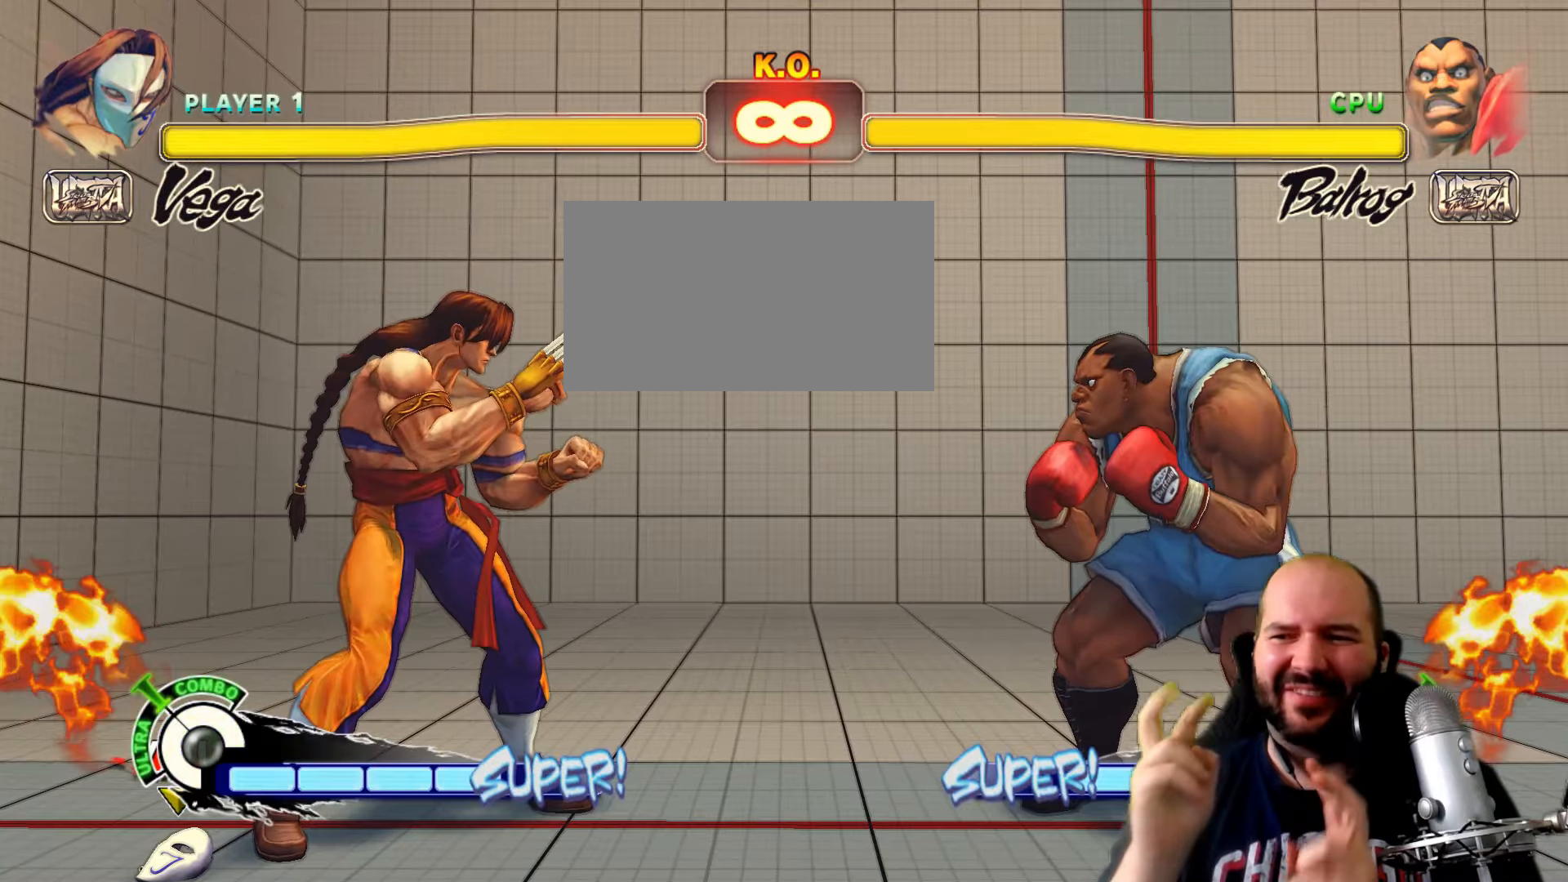
{"dt_ms": 500, "buttons": [], "left_stick": "center", "events": []}
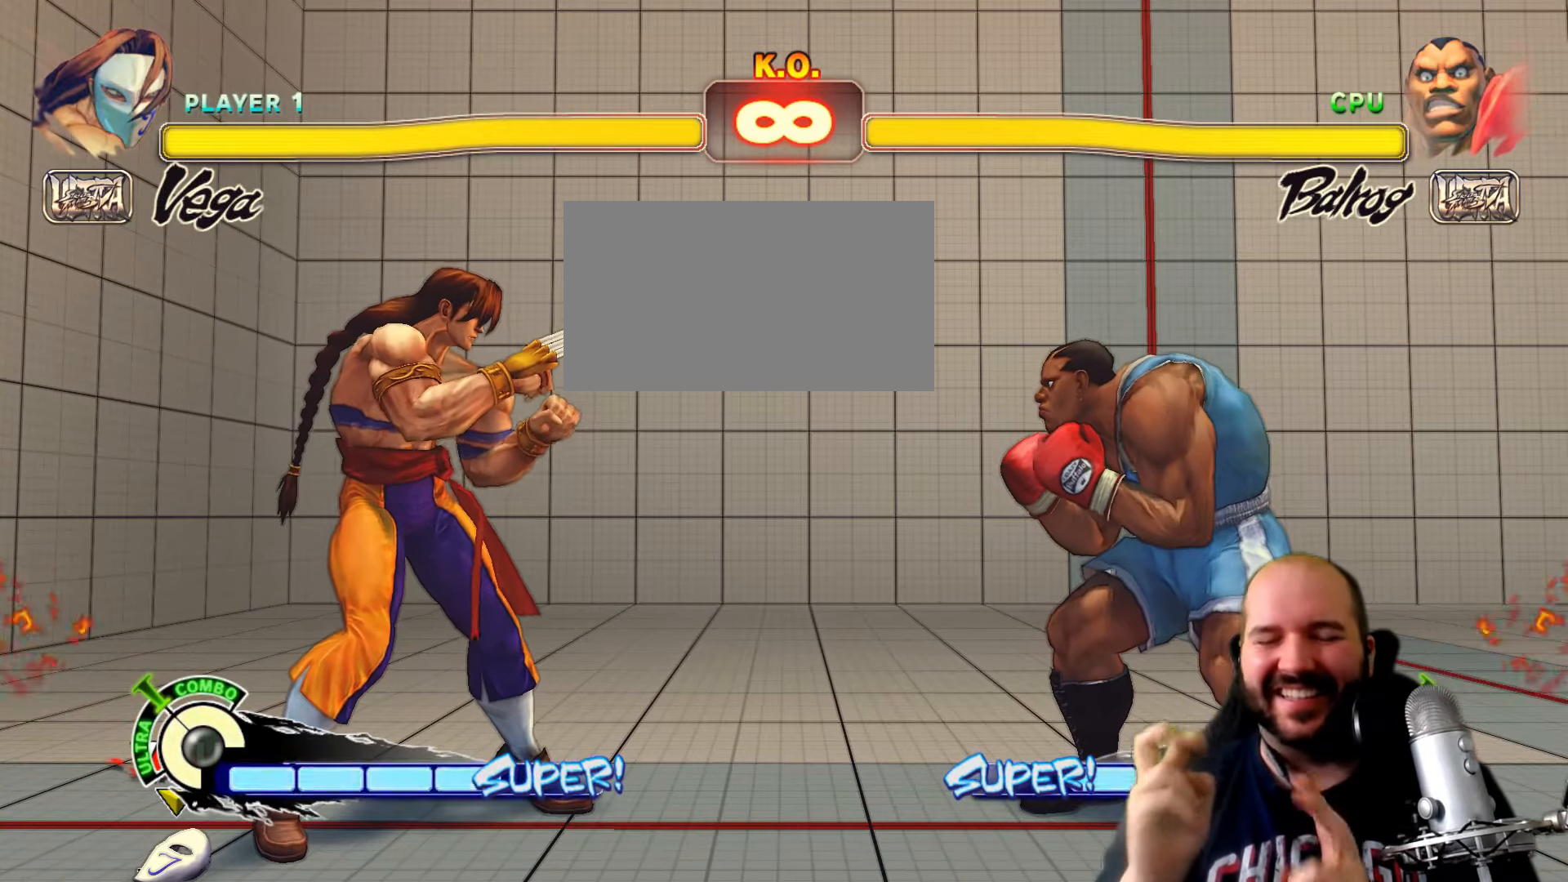
{"dt_ms": 500, "buttons": [], "left_stick": "center", "events": []}
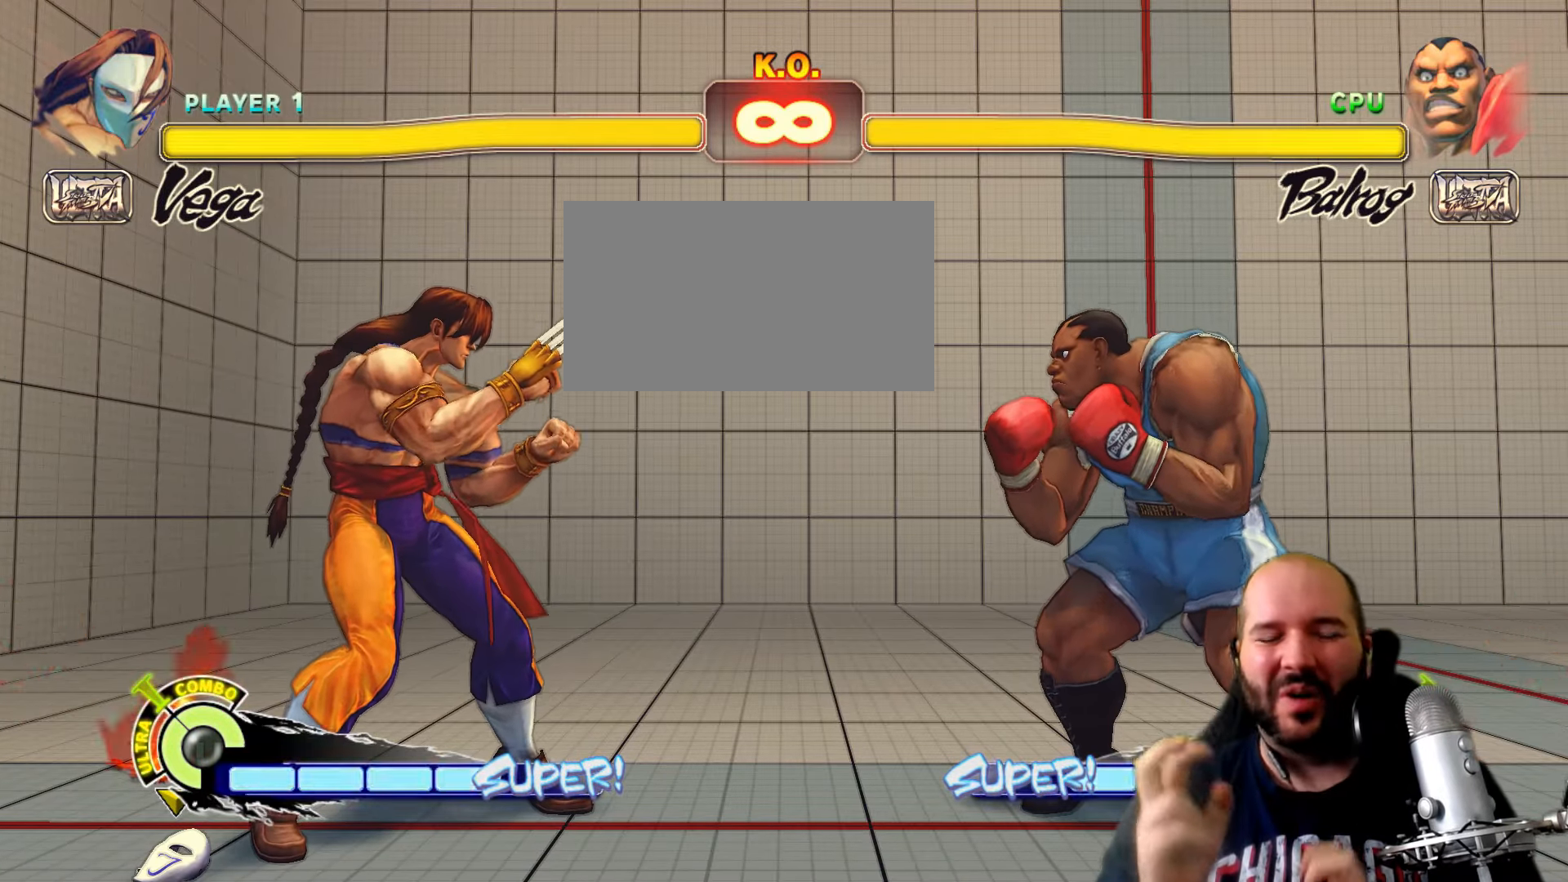
{"dt_ms": 500, "buttons": [], "left_stick": "center", "events": []}
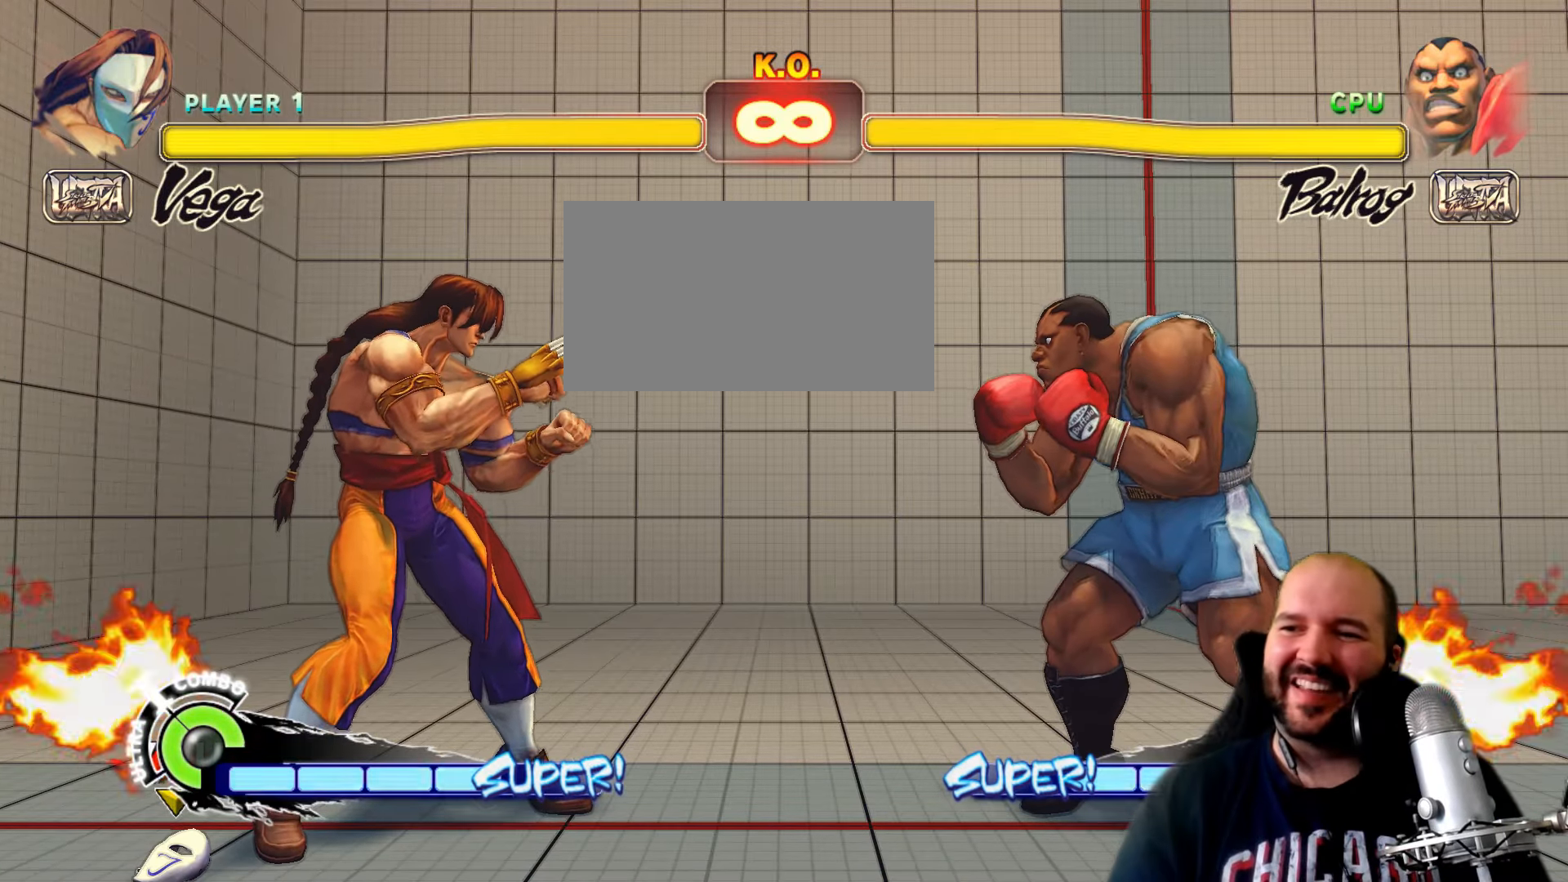
{"dt_ms": 500, "buttons": [], "left_stick": "right", "events": [[83, "left_stick", "right"]]}
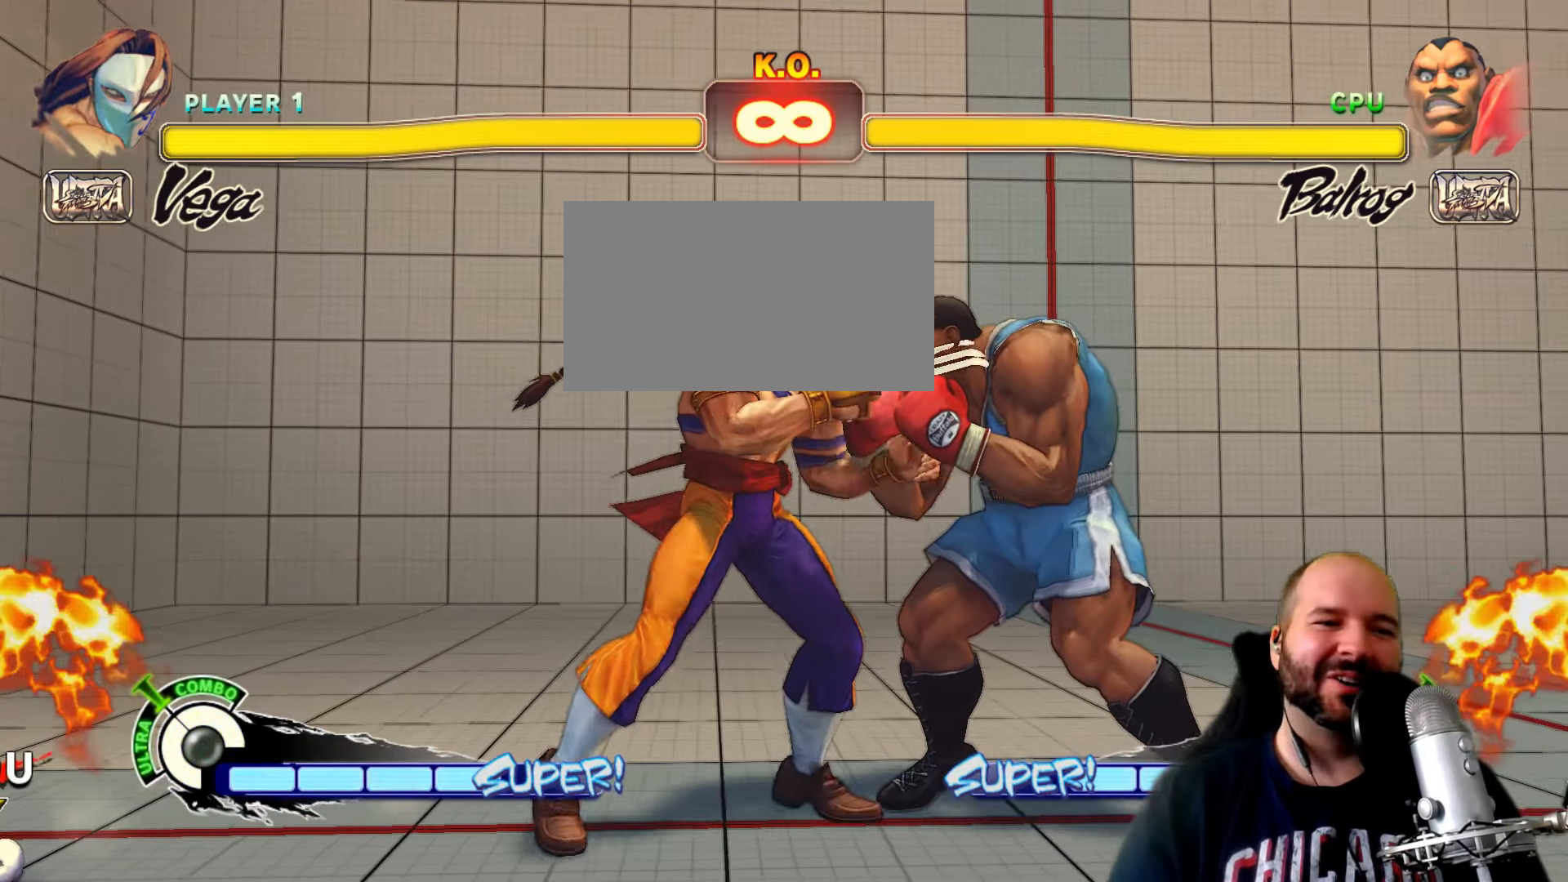
{"dt_ms": 500, "buttons": ["R1"], "left_stick": "center", "events": [[266, "left_stick", "center"], [333, "left_stick", "up-left"], [400, "R1", "down"], [450, "left_stick", "center"]]}
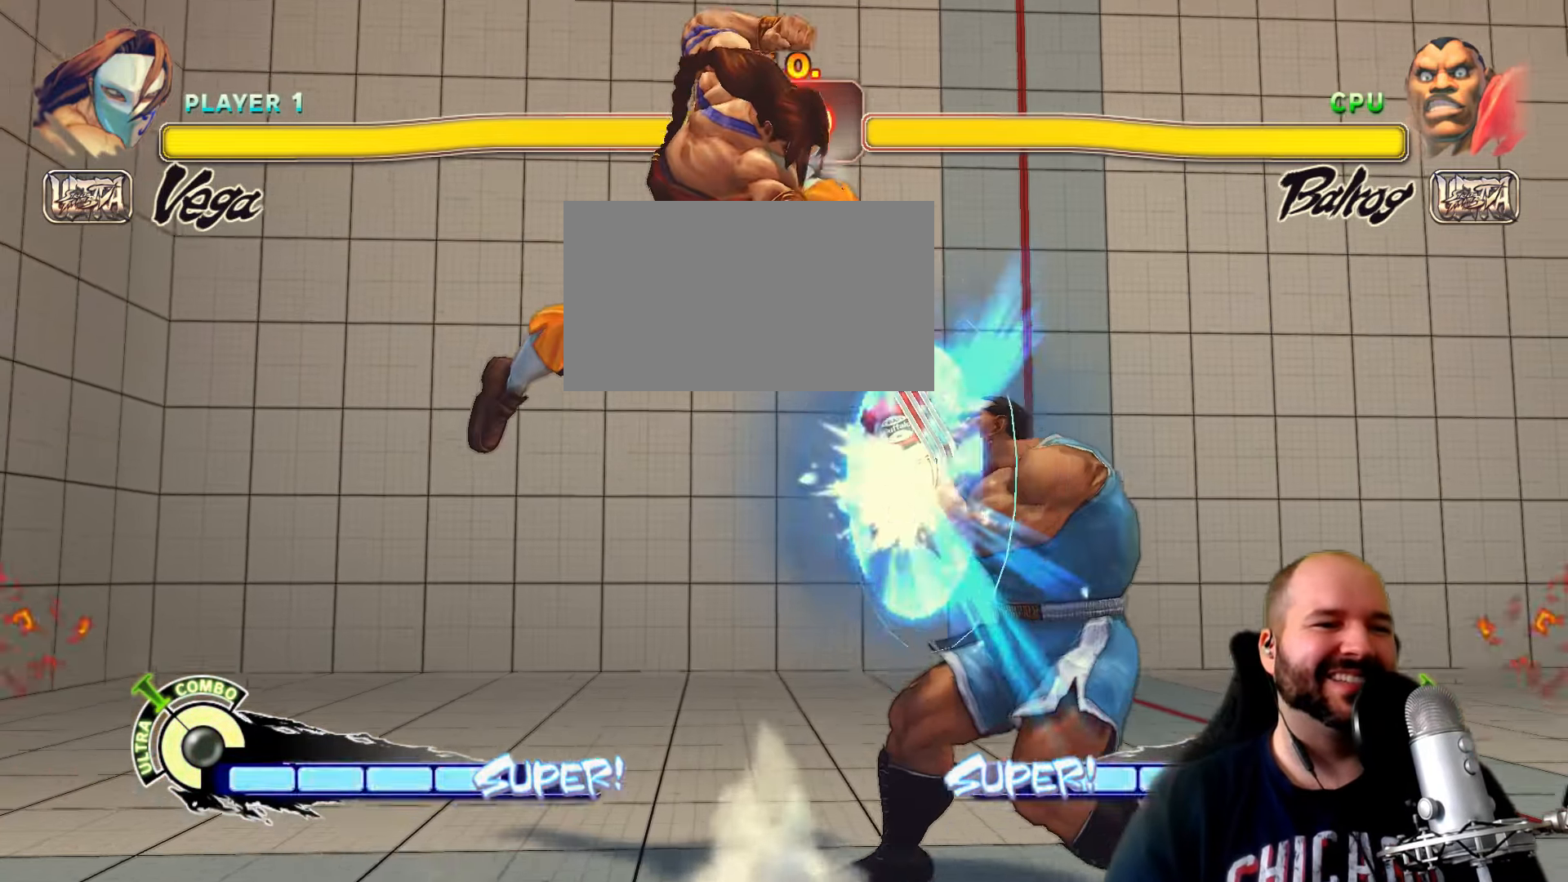
{"dt_ms": 500, "buttons": [], "left_stick": "center", "events": [[50, "R1", "up"]]}
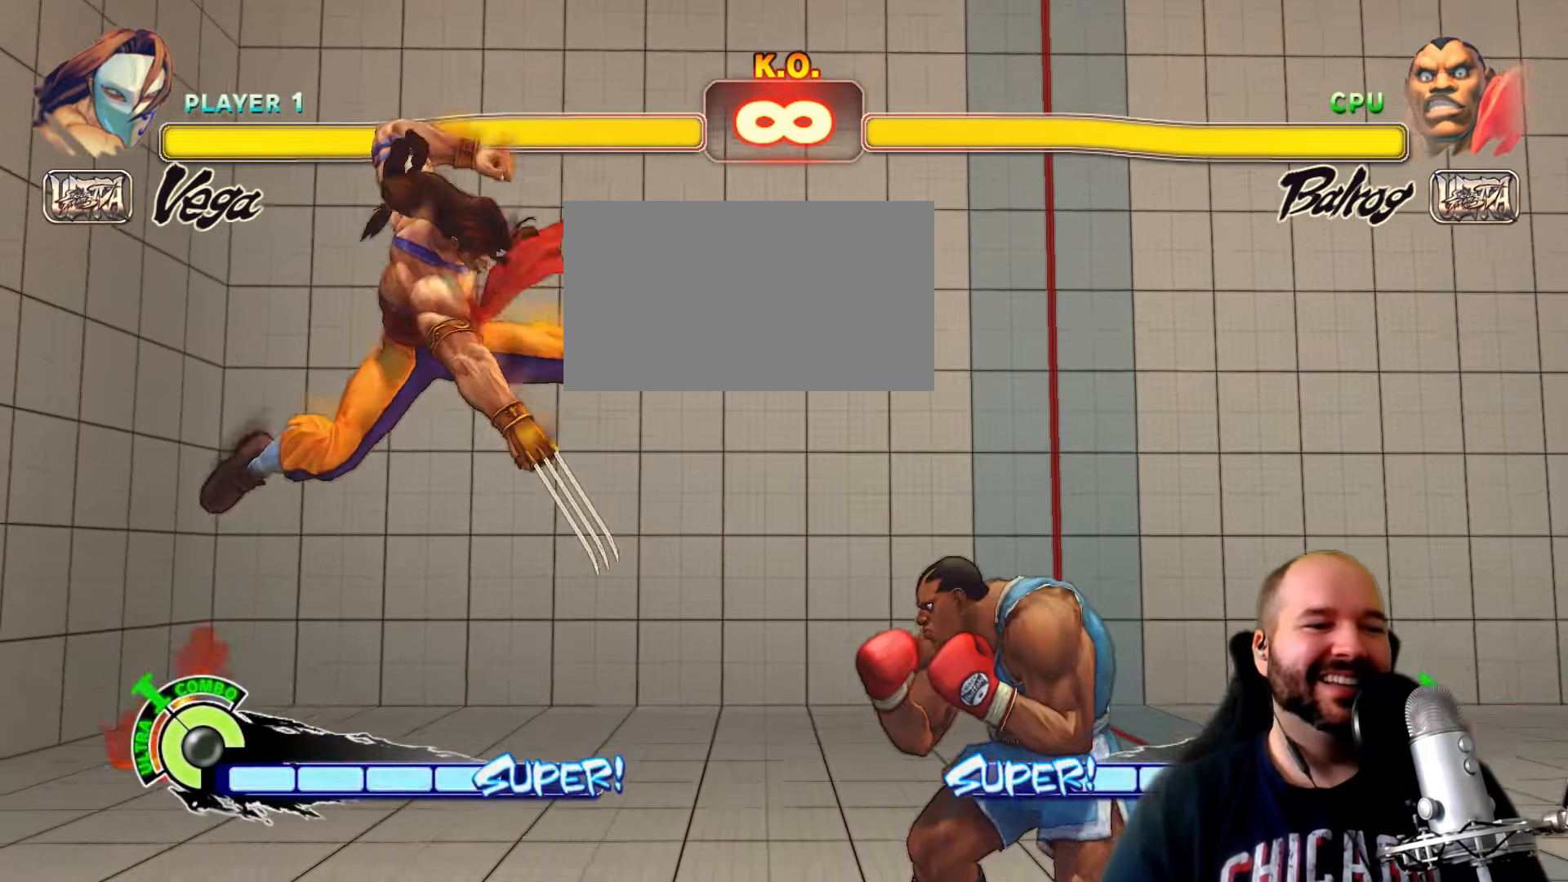
{"dt_ms": 500, "buttons": [], "left_stick": "right", "events": [[150, "left_stick", "right"]]}
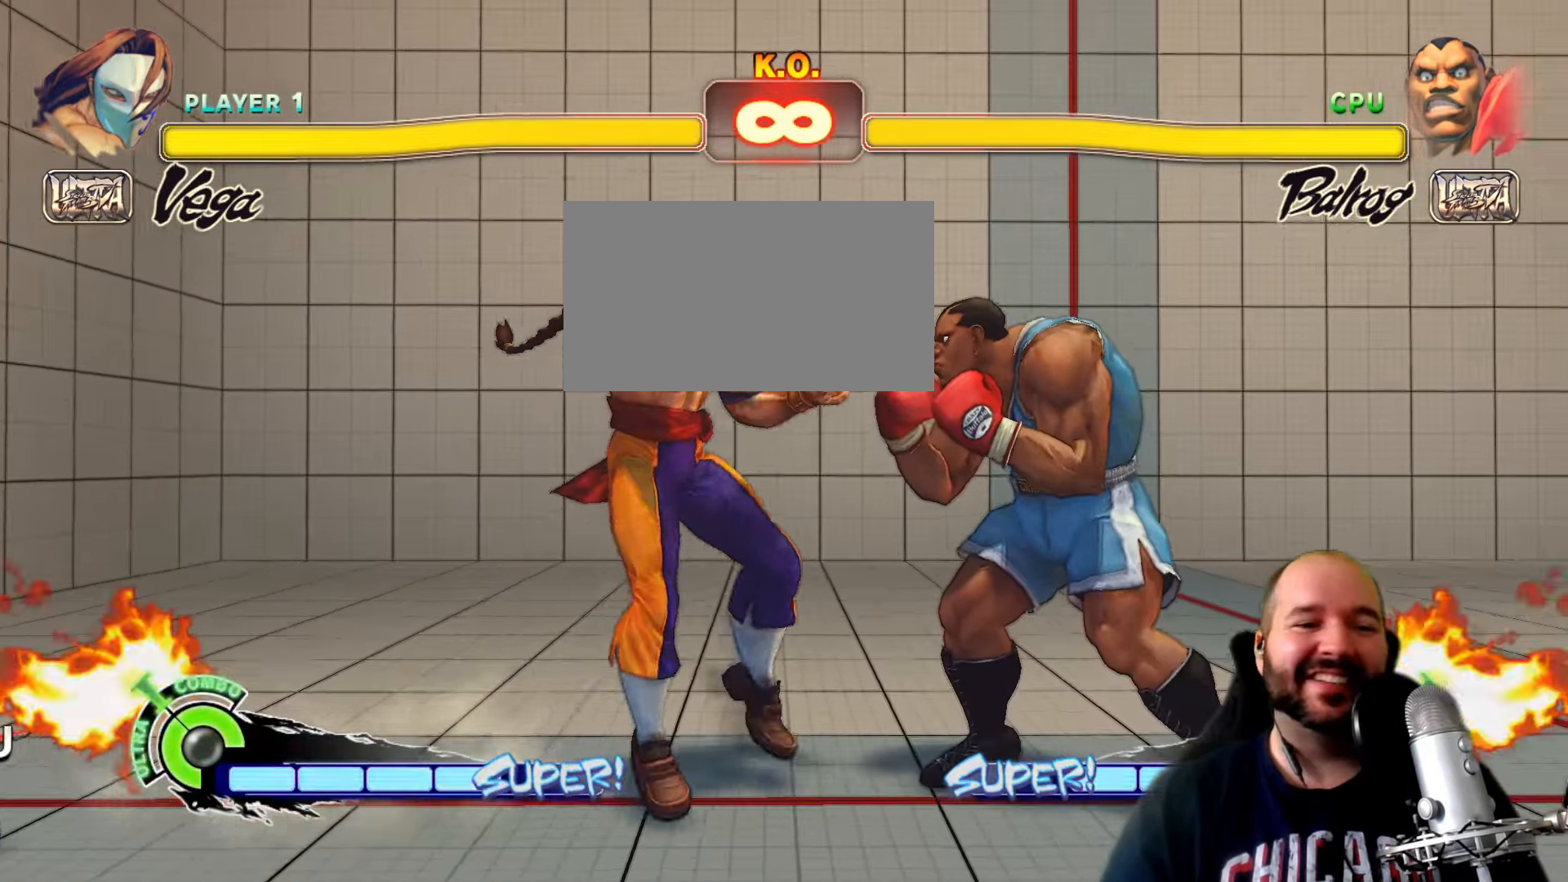
{"dt_ms": 500, "buttons": [], "left_stick": "right"}
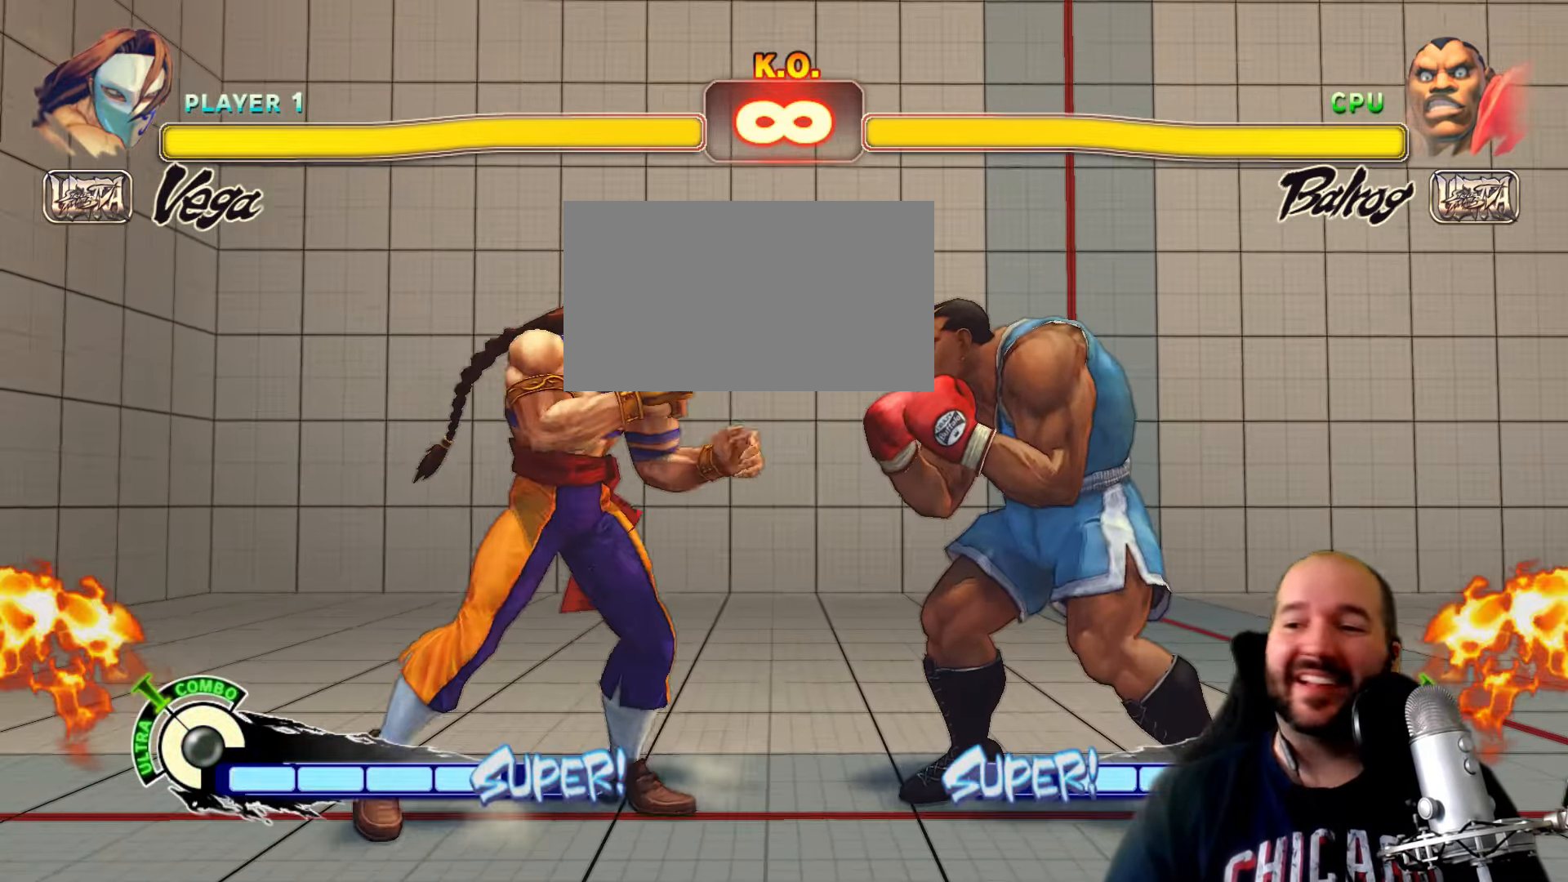
{"dt_ms": 500, "buttons": [], "left_stick": "center", "events": [[450, "left_stick", "center"]]}
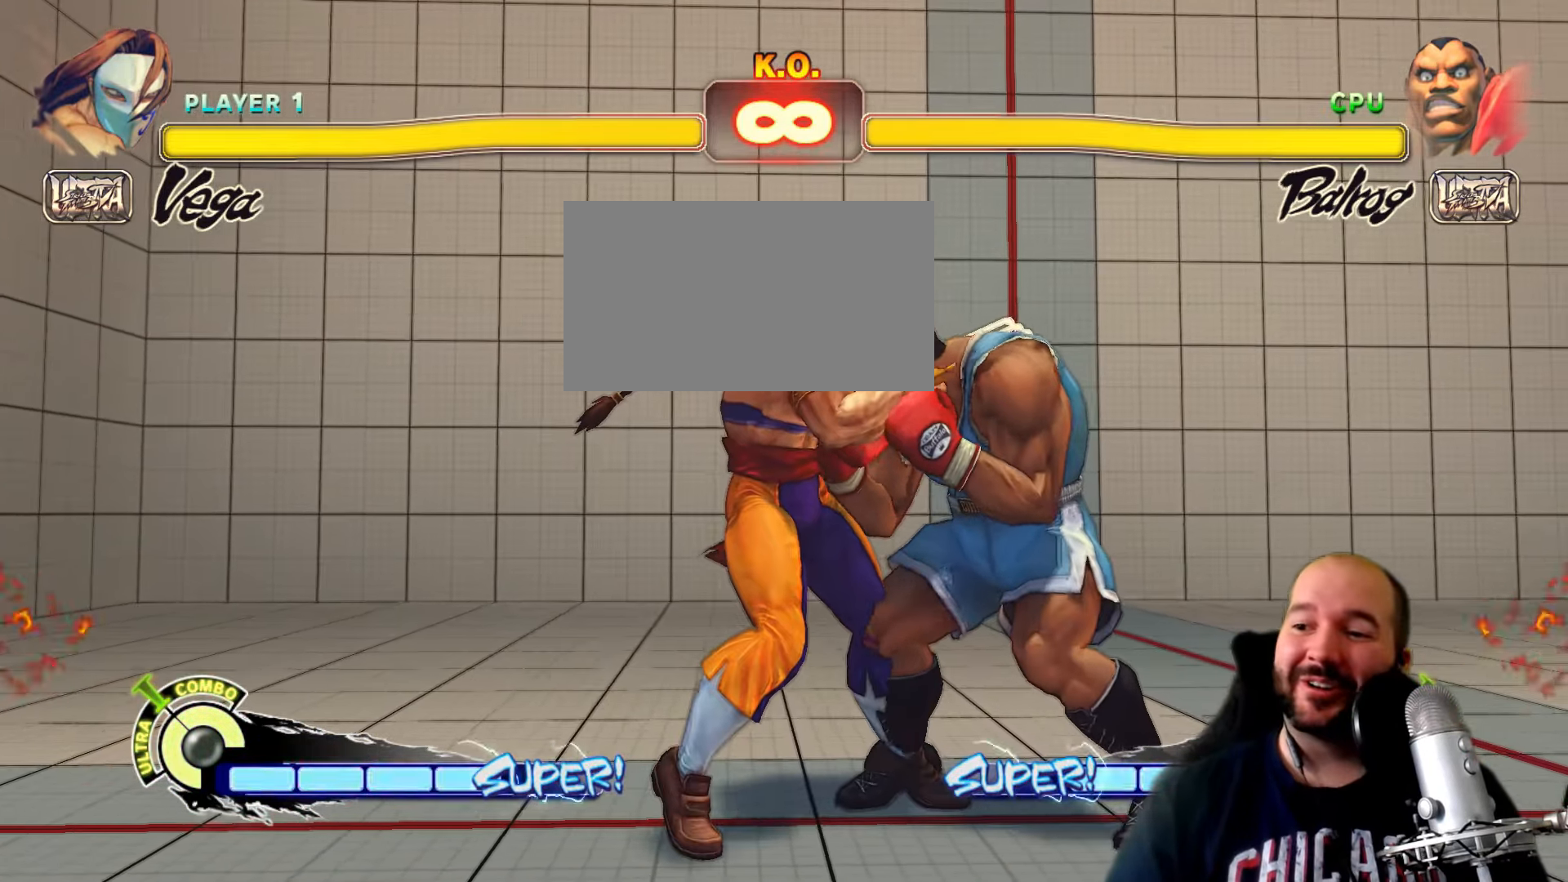
{"dt_ms": 500, "buttons": [], "left_stick": "up-left", "events": [[466, "left_stick", "up-left"]]}
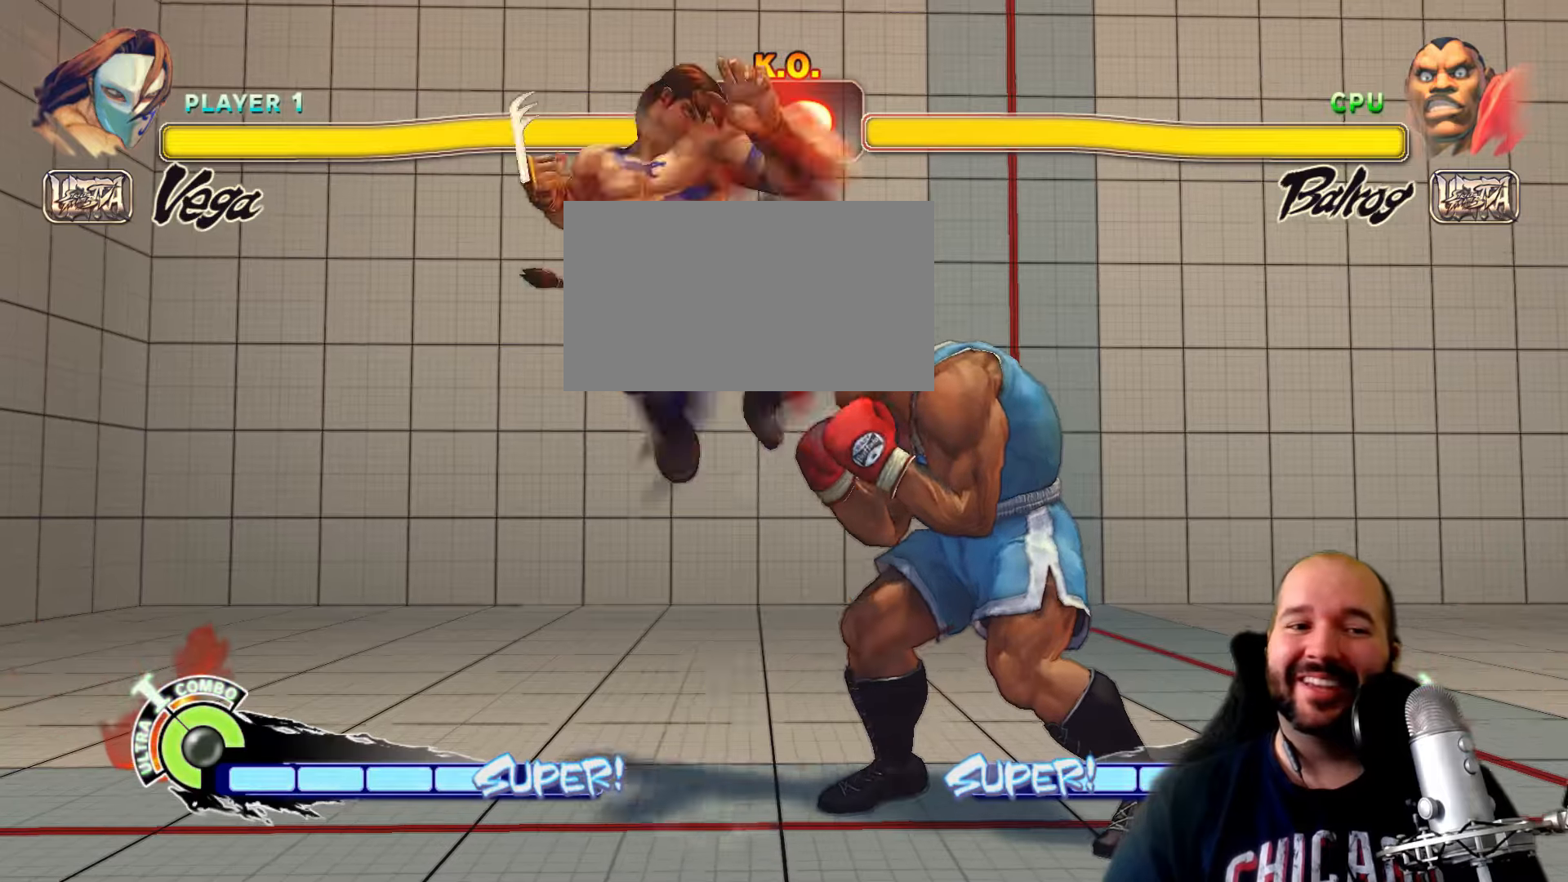
{"dt_ms": 500, "buttons": [], "left_stick": "center", "events": [[50, "R1", "down"], [83, "left_stick", "center"], [200, "R1", "up"]]}
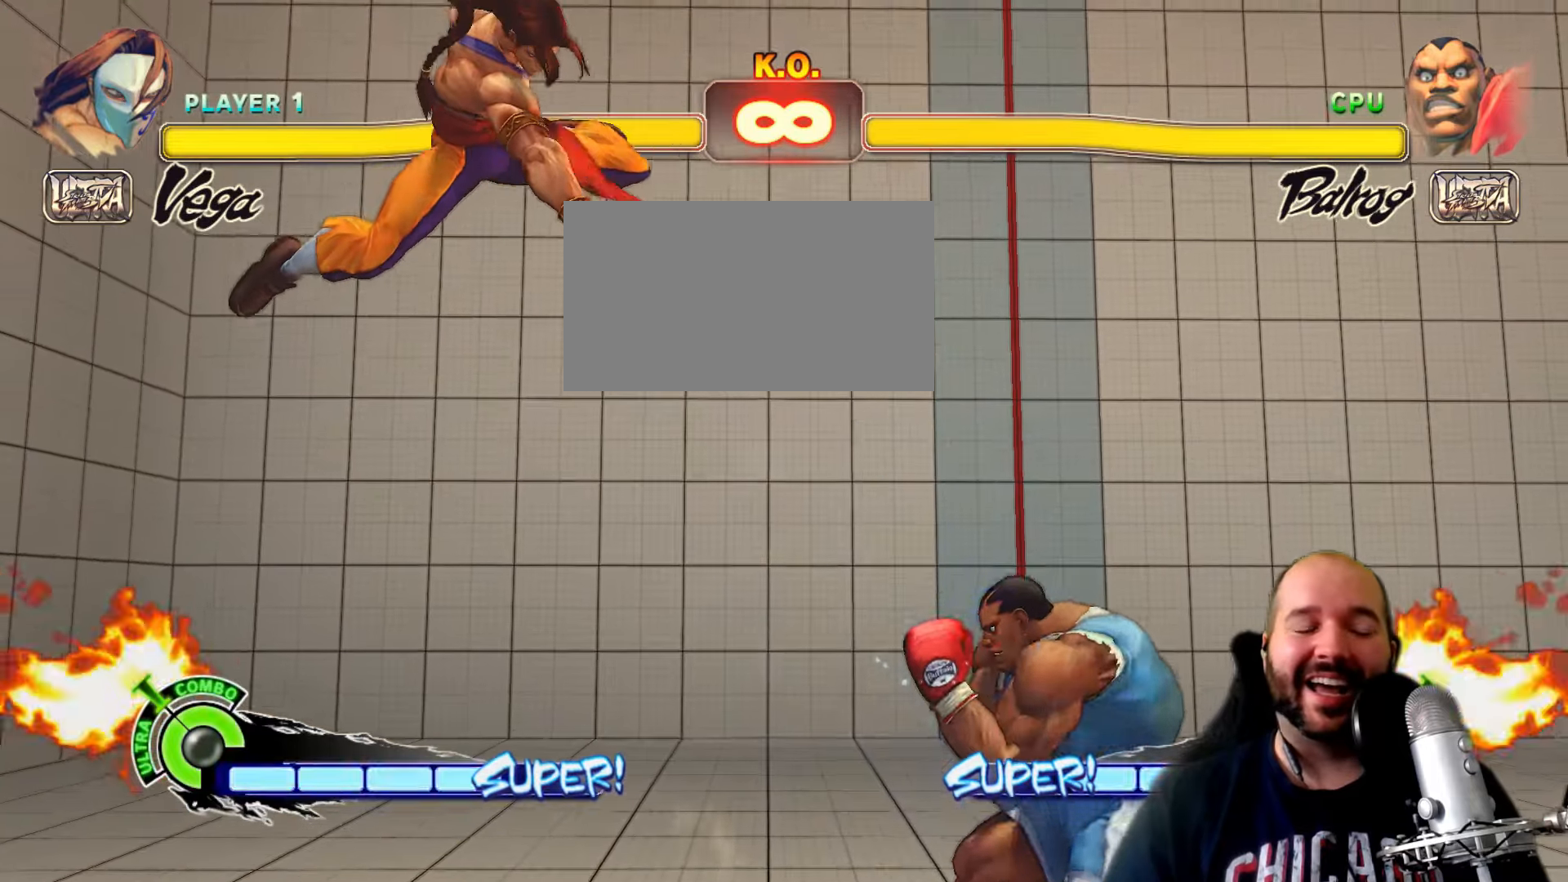
{"dt_ms": 500, "buttons": [], "left_stick": "right", "events": [[400, "left_stick", "right"]]}
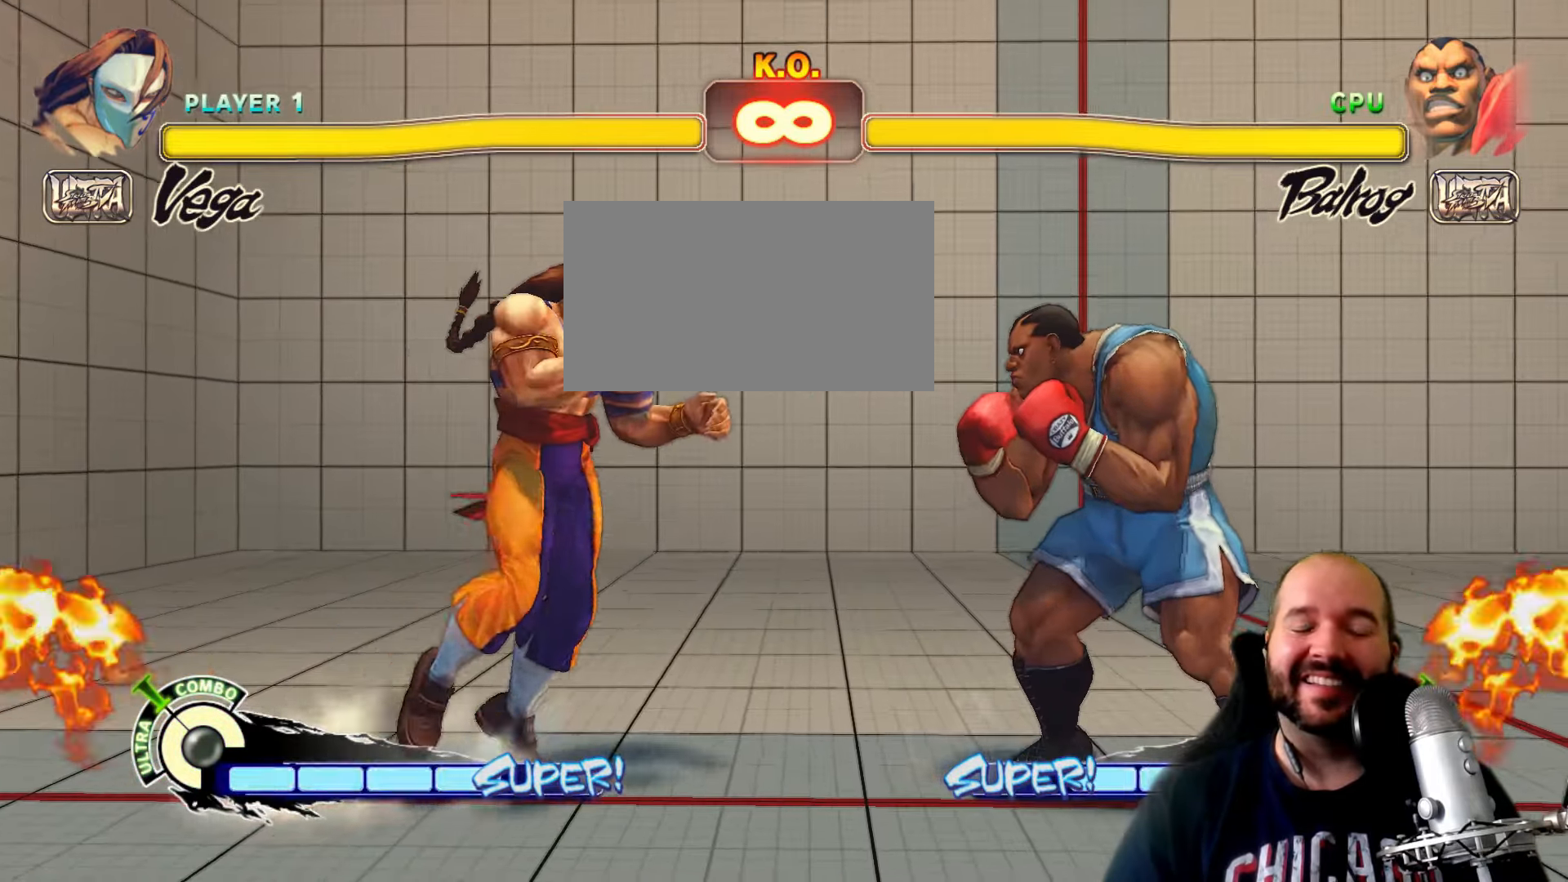
{"dt_ms": 500, "buttons": [], "left_stick": "right", "events": []}